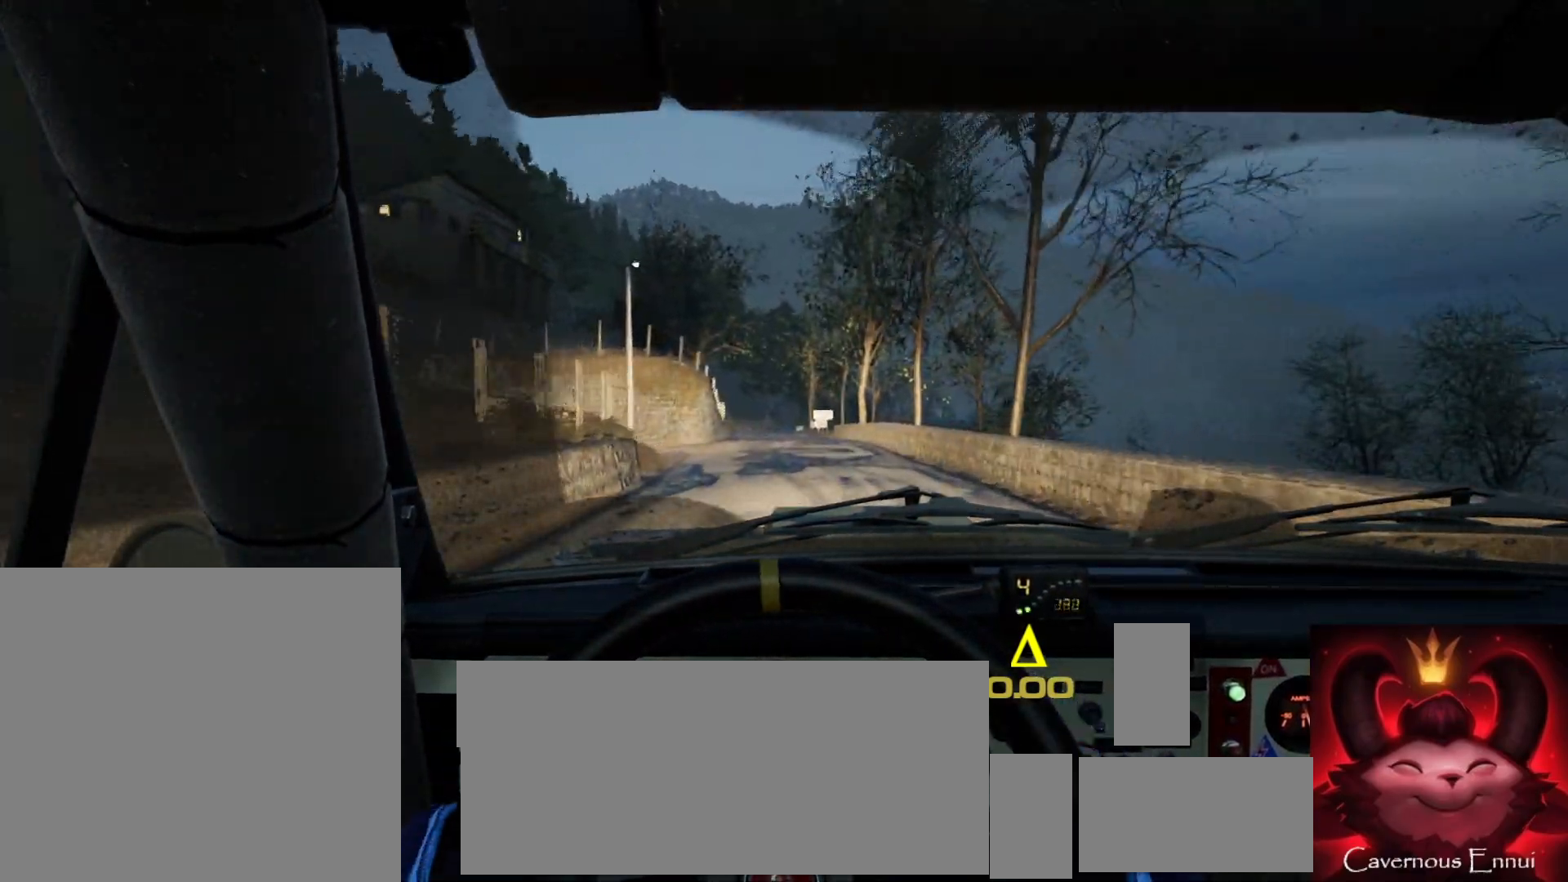
Gameplay with a controller (Xbox layout); each line is a JSON object with the inputs held at the frame after it. "events" lists button and stick changes between this image and that frame as [ms after this image, input, new state], when the widget could be followed in between.
{"buttons": [], "left_stick": "center", "right_stick": "up", "events": []}
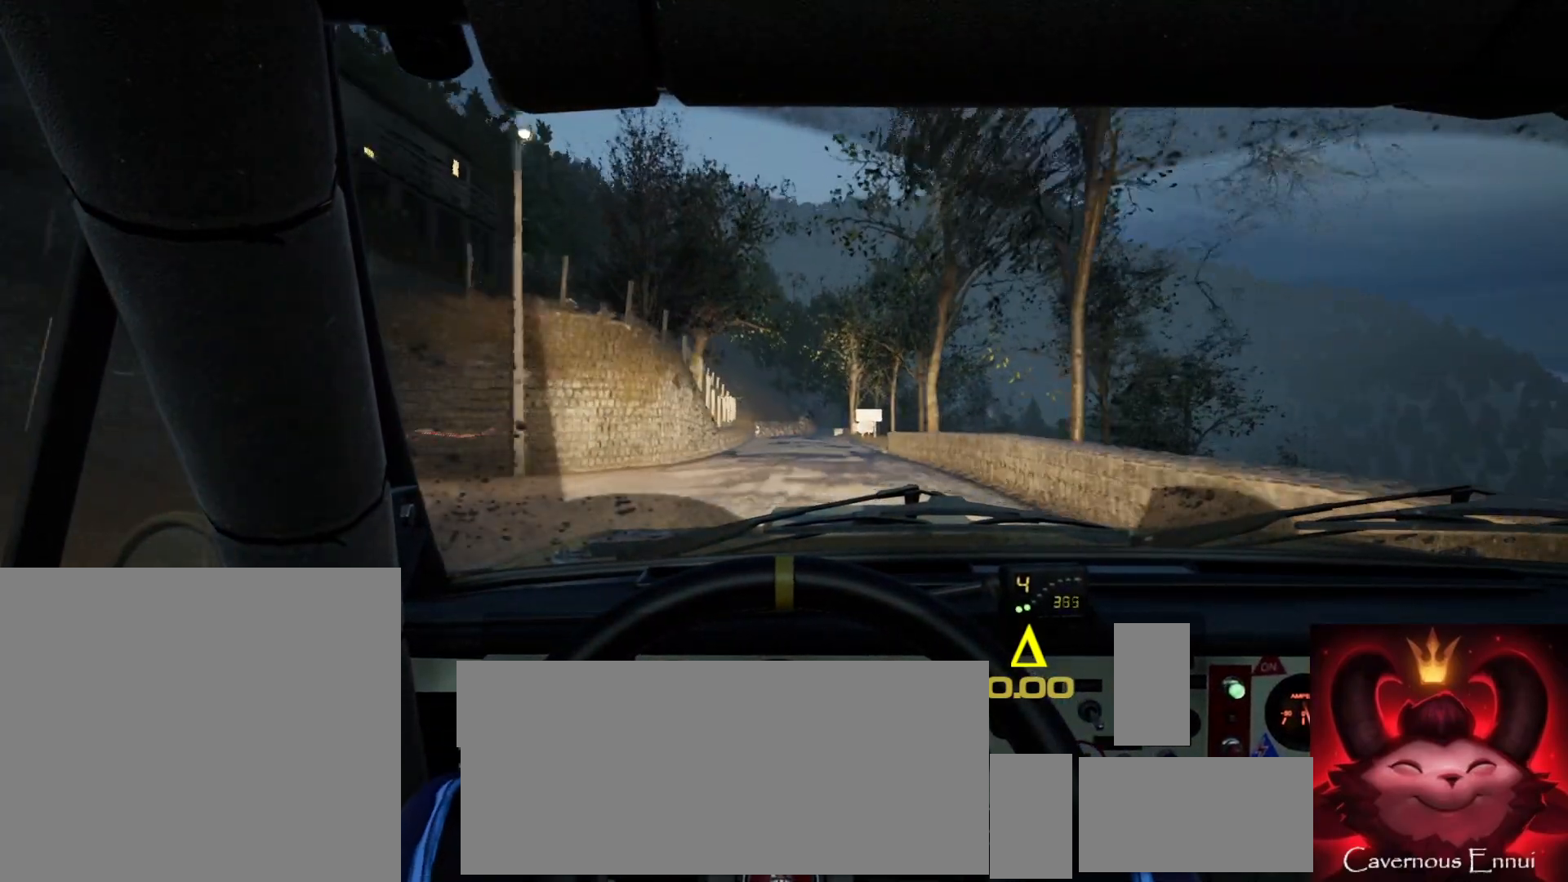
{"buttons": [], "left_stick": "center", "right_stick": "up", "events": [[167, "left_stick", "down-left"], [317, "left_stick", "center"]]}
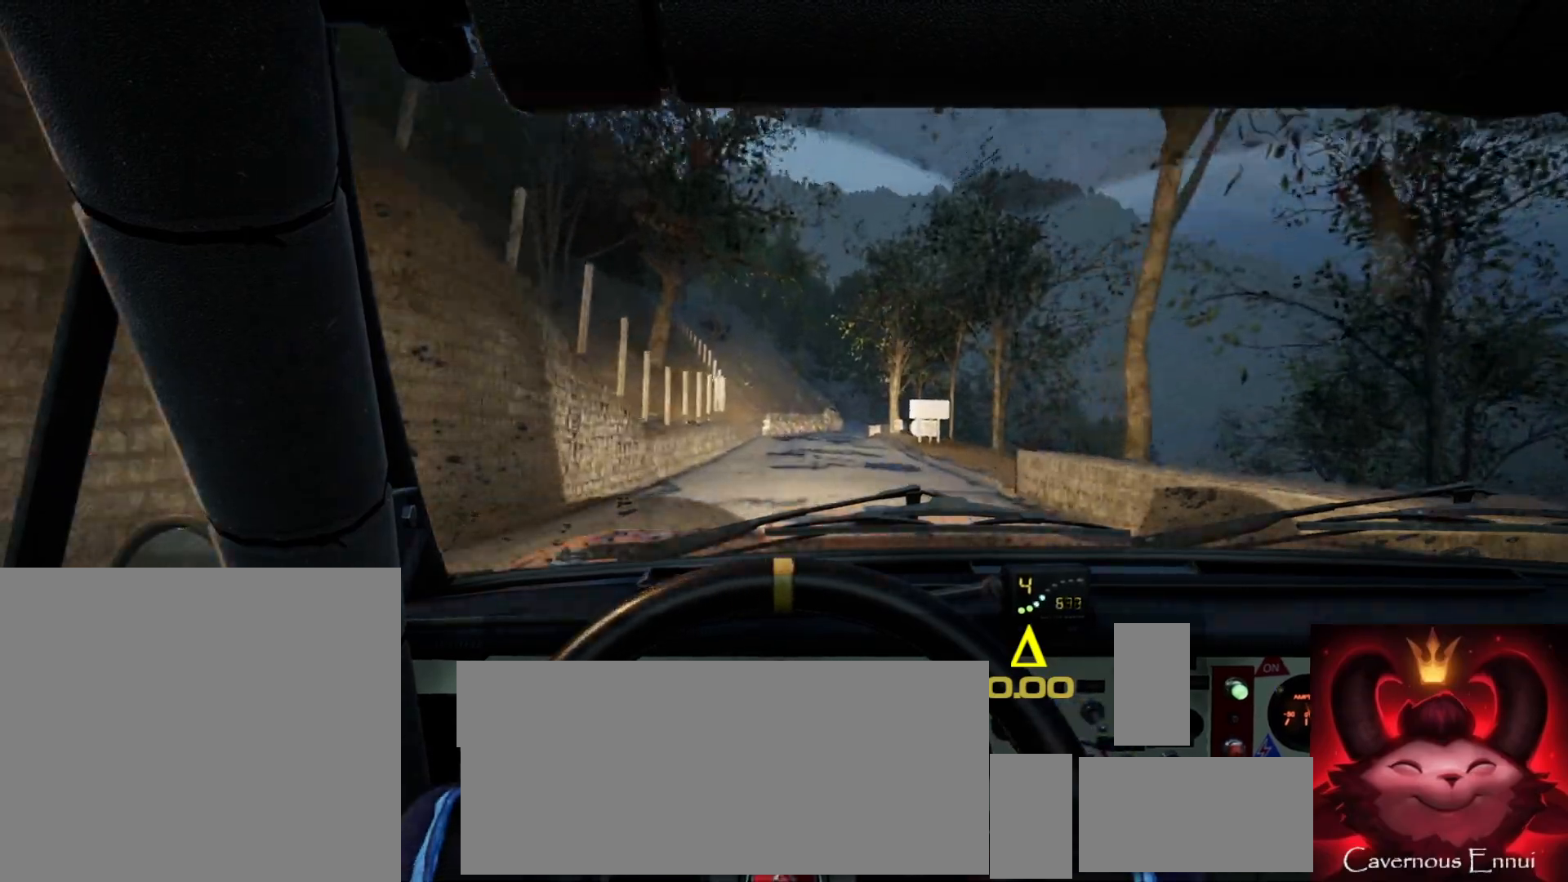
{"buttons": [], "left_stick": "center", "right_stick": "up", "events": [[133, "left_stick", "right"], [300, "left_stick", "center"]]}
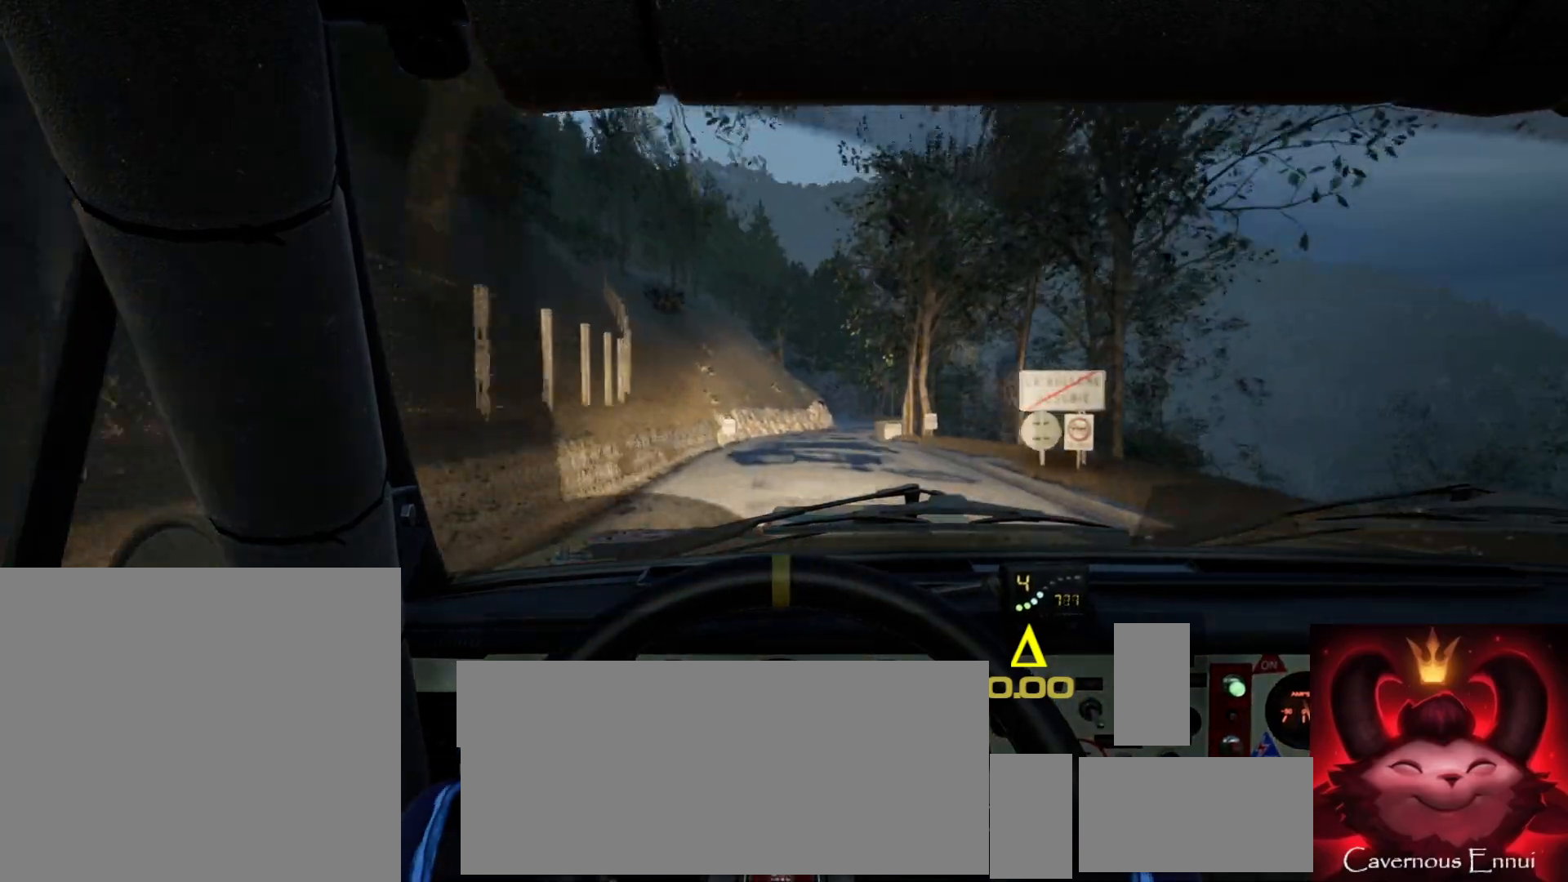
{"buttons": [], "left_stick": "center", "right_stick": "up", "events": [[17, "left_stick", "right"], [200, "left_stick", "center"]]}
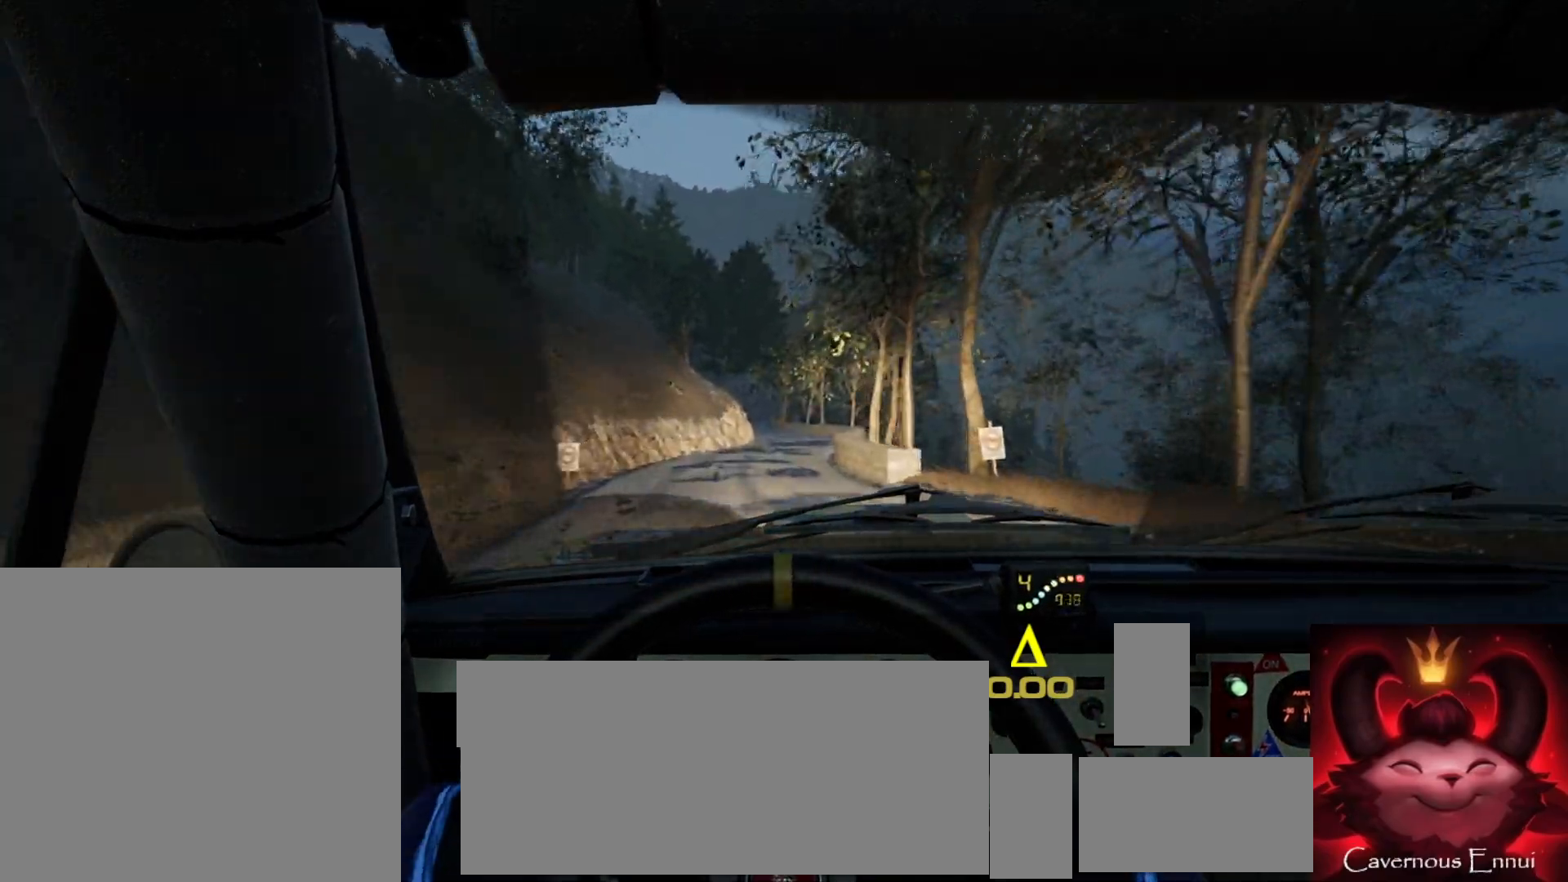
{"buttons": ["R1"], "left_stick": "left", "right_stick": "up", "events": [[67, "left_stick", "right"], [183, "left_stick", "center"], [400, "left_stick", "right"], [467, "R1", "down"], [483, "left_stick", "left"]]}
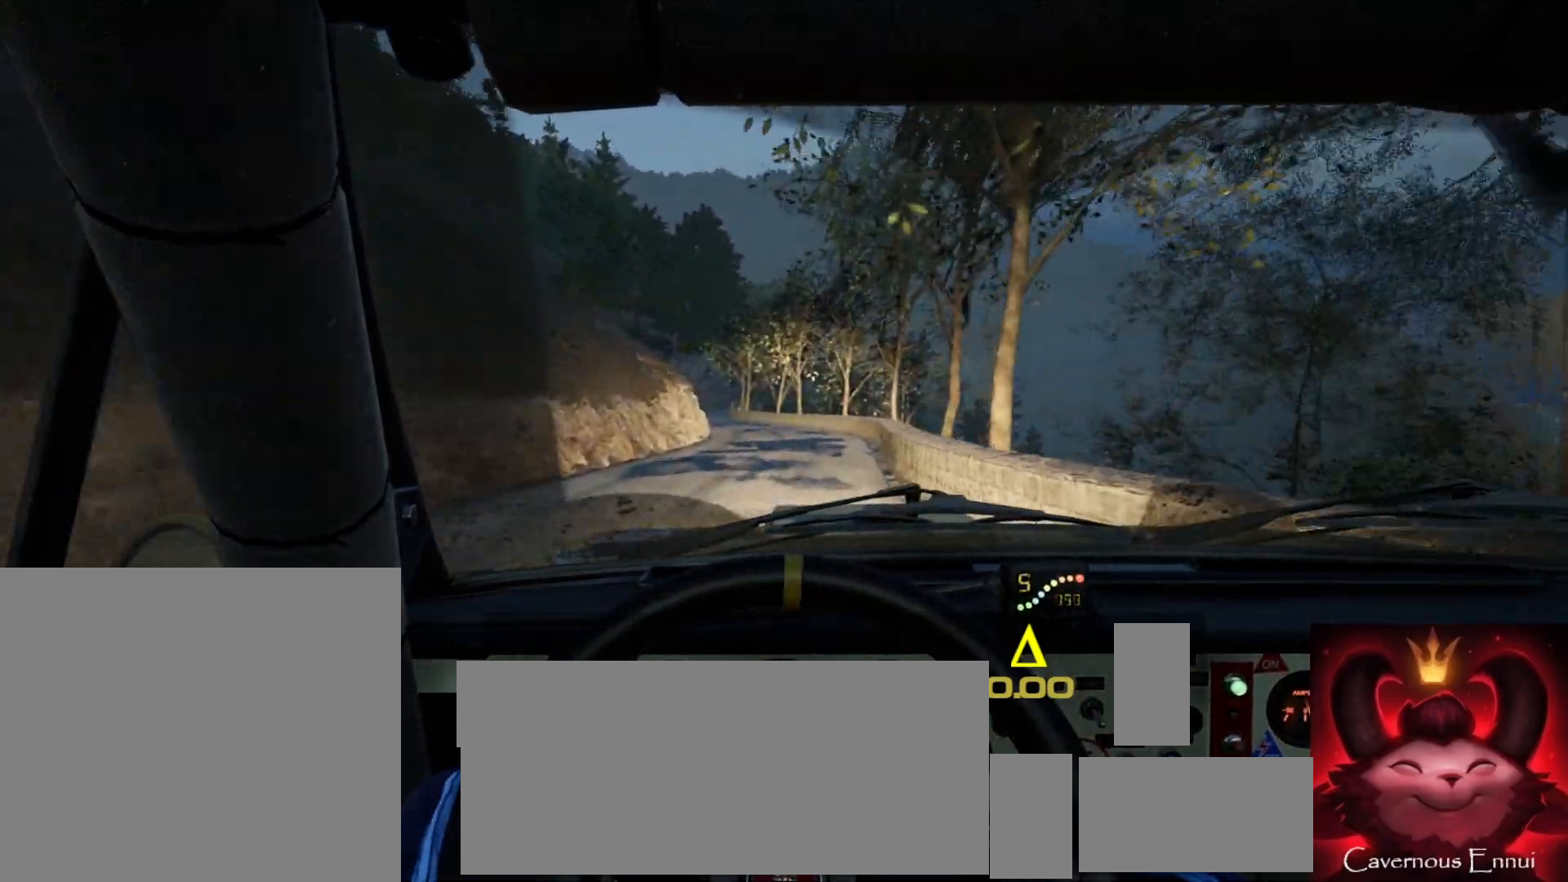
{"buttons": [], "left_stick": "down-left", "right_stick": "up", "events": [[33, "R1", "up"], [33, "left_stick", "center"], [250, "left_stick", "down-left"]]}
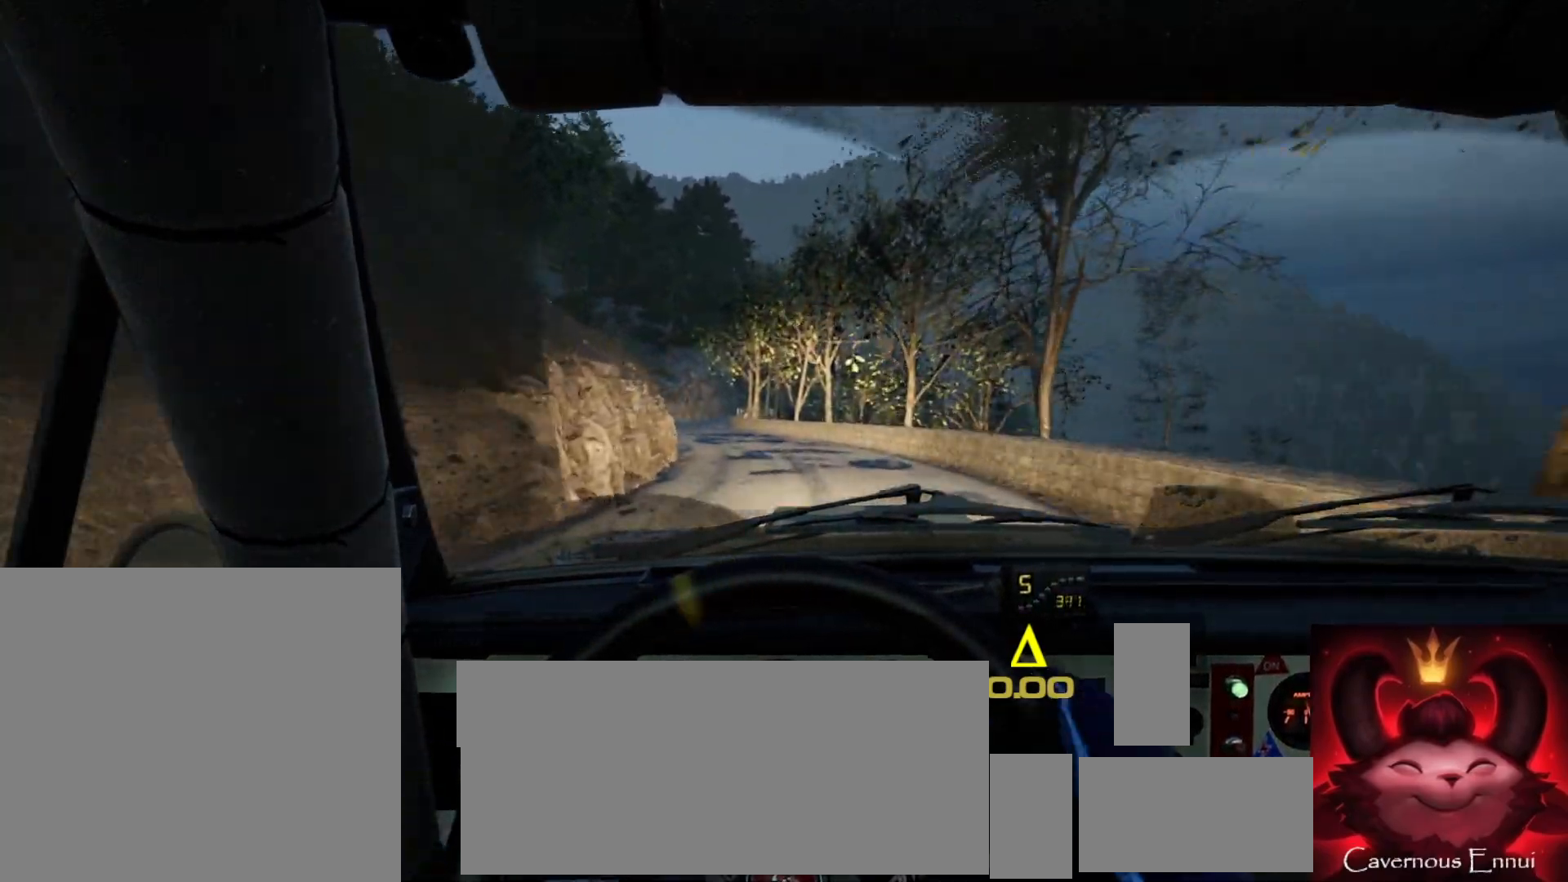
{"buttons": [], "left_stick": "center", "right_stick": "up", "events": [[17, "left_stick", "center"], [200, "left_stick", "left"], [317, "left_stick", "center"]]}
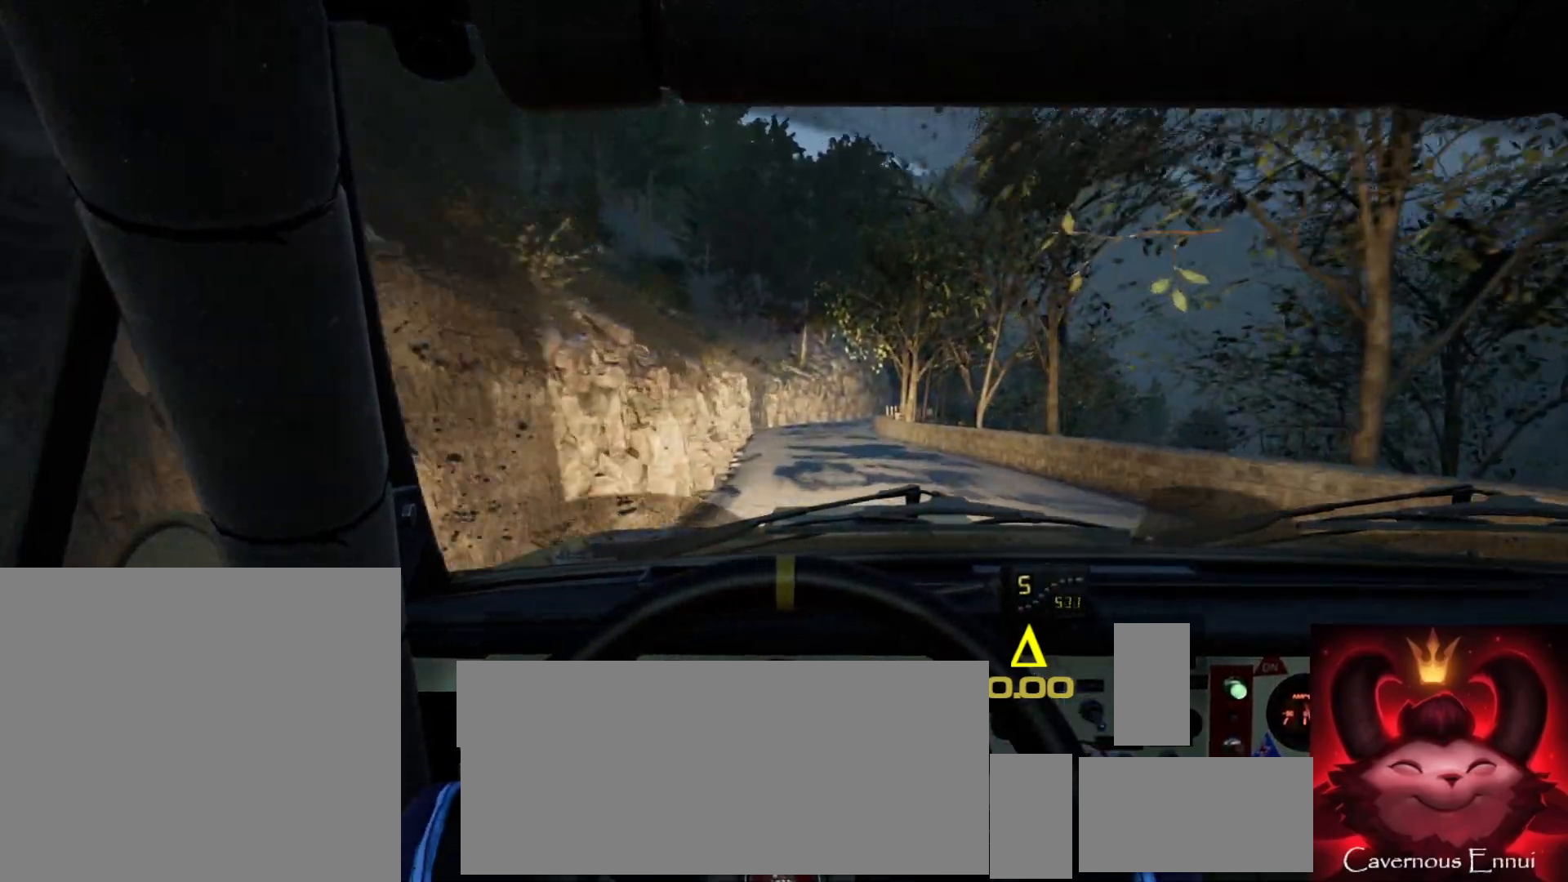
{"buttons": [], "left_stick": "left", "right_stick": "up", "events": [[283, "left_stick", "right"], [467, "left_stick", "left"]]}
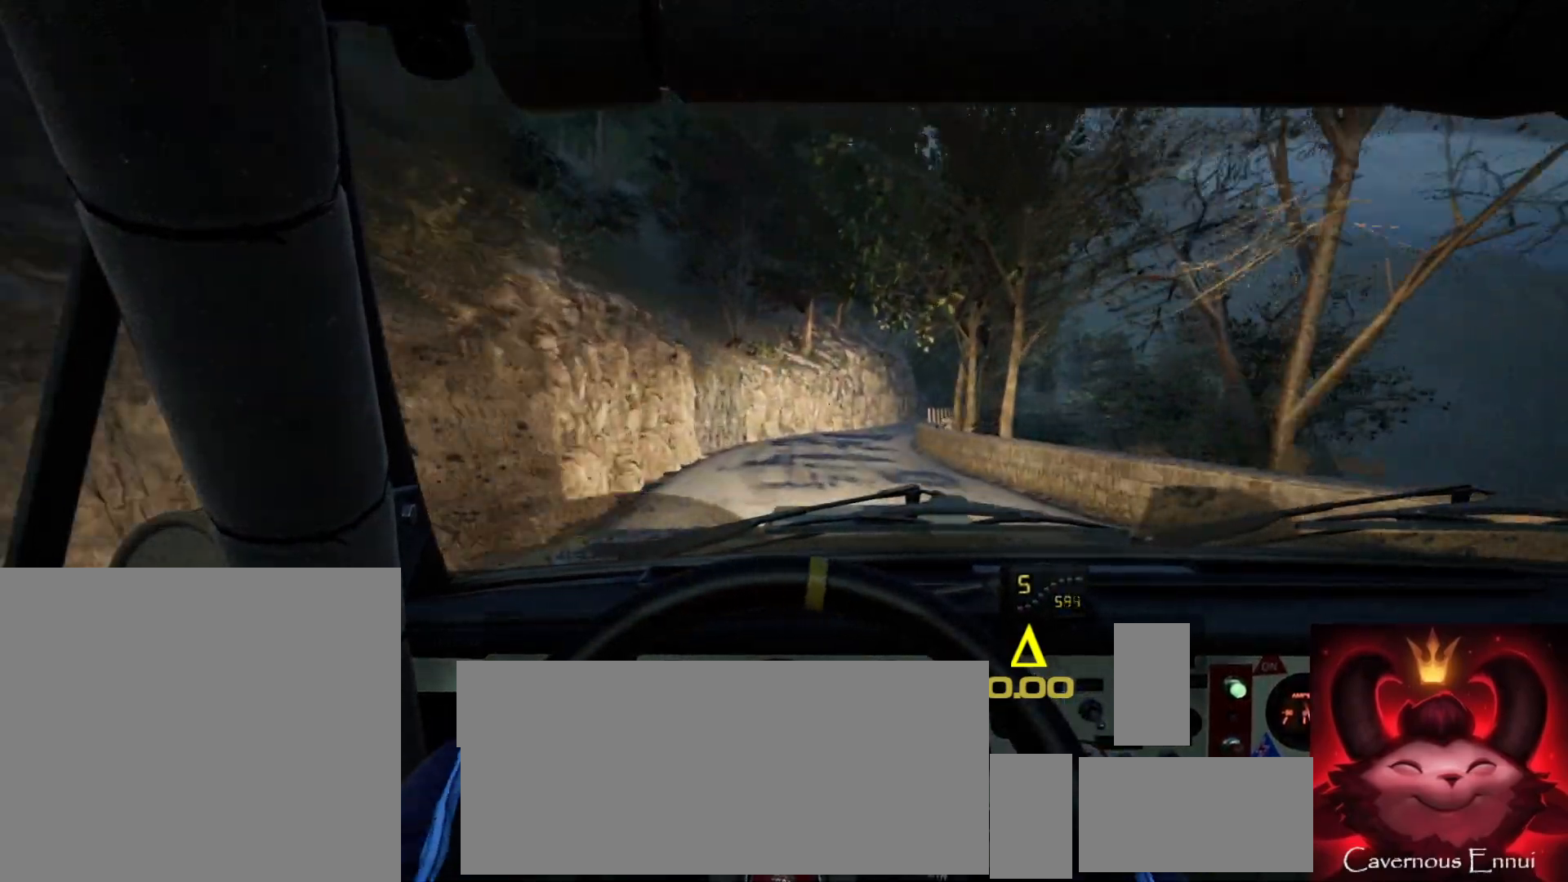
{"buttons": [], "left_stick": "right", "right_stick": "center", "events": [[17, "left_stick", "center"], [67, "left_stick", "right"], [267, "left_stick", "center"], [400, "left_stick", "right"], [483, "right_stick", "center"]]}
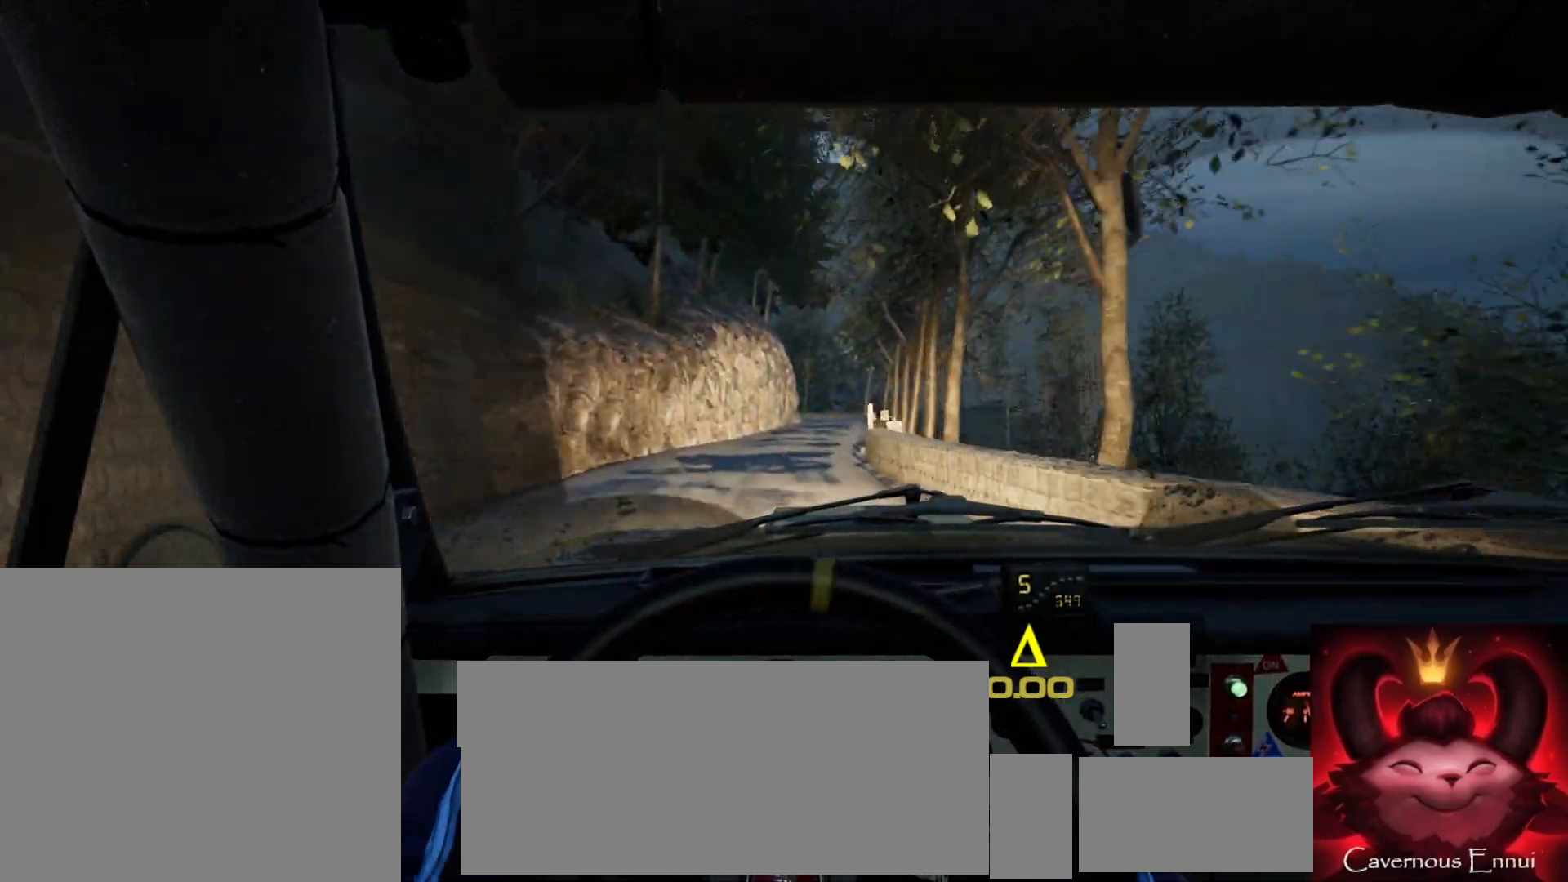
{"buttons": [], "left_stick": "center", "right_stick": "up", "events": [[100, "left_stick", "center"], [233, "right_stick", "up"]]}
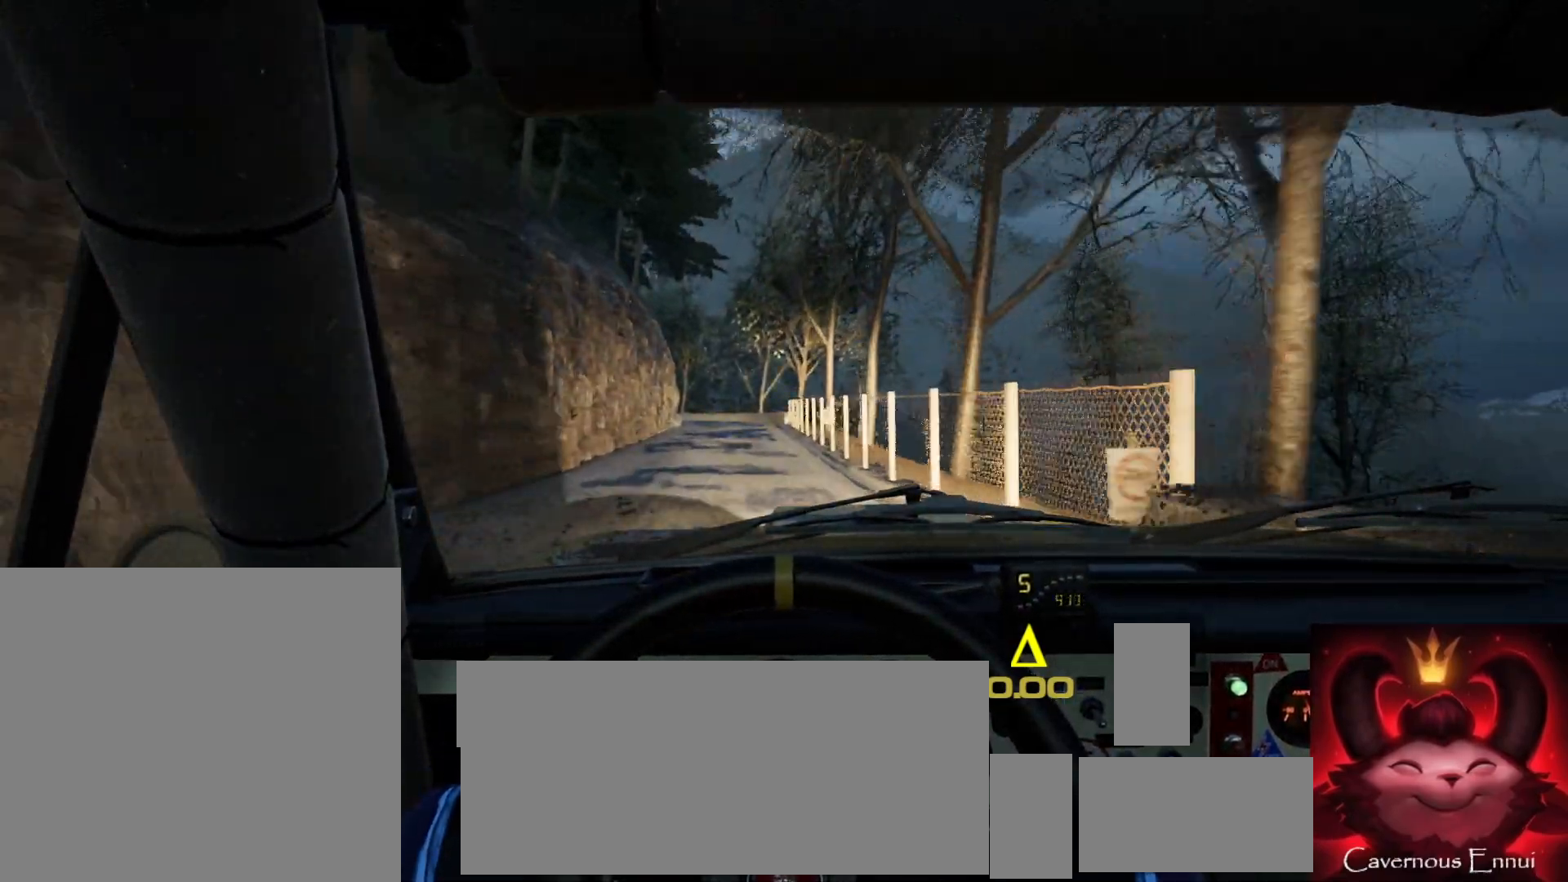
{"buttons": [], "left_stick": "center", "right_stick": "center", "events": [[167, "left_stick", "down-left"], [183, "right_stick", "center"], [283, "left_stick", "center"], [317, "L2", "down"], [433, "L1", "down"], [433, "L2", "up"], [500, "L1", "up"]]}
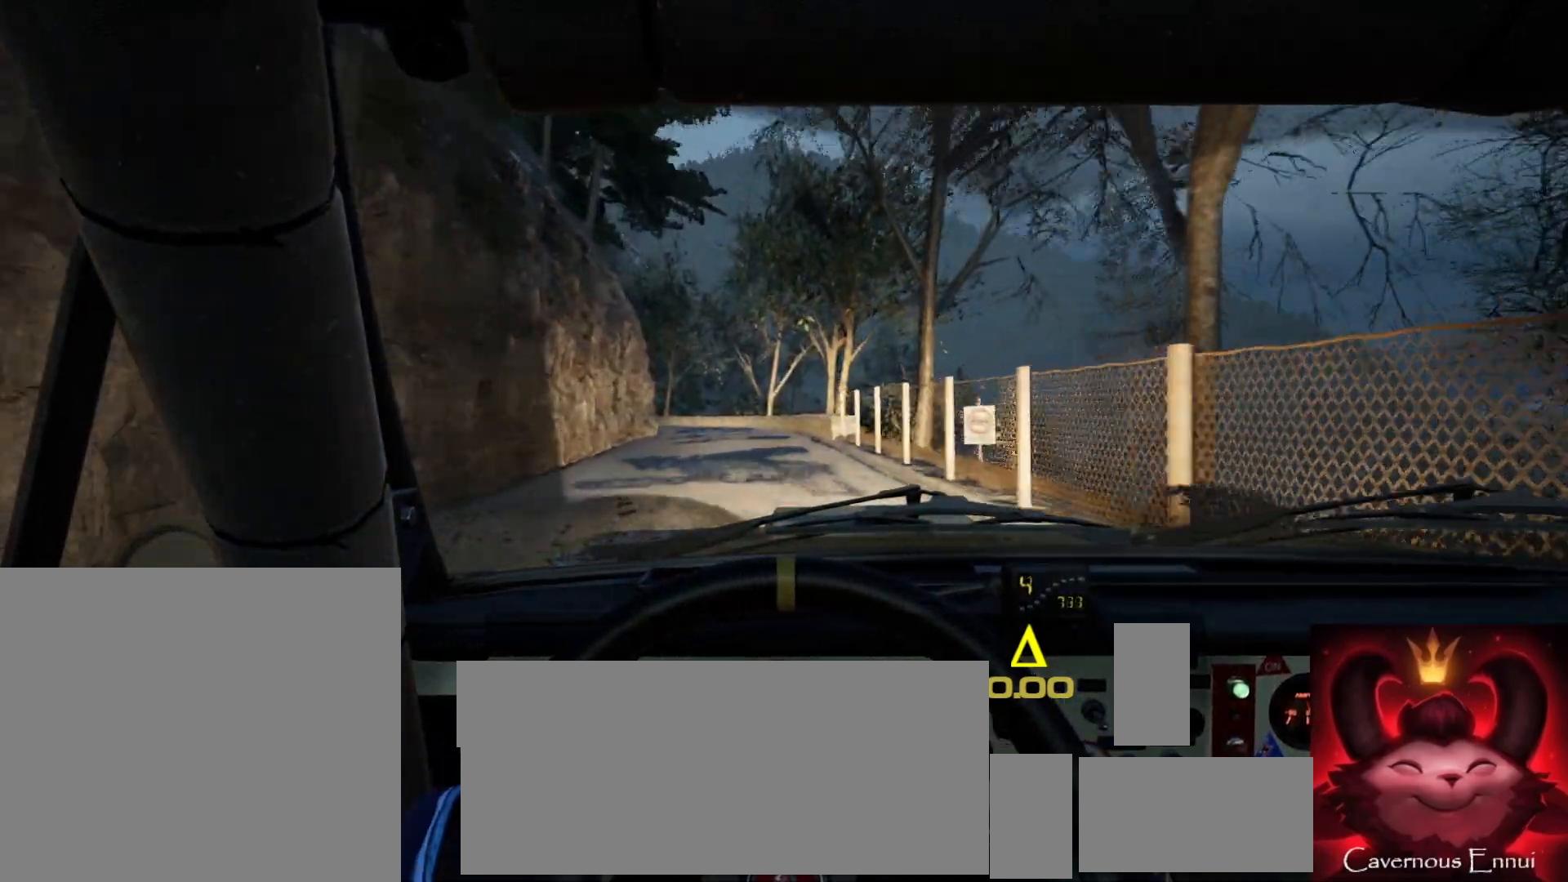
{"buttons": [], "left_stick": "center", "right_stick": "center", "events": [[150, "L2", "down"], [167, "left_stick", "left"], [367, "L2", "up"], [433, "left_stick", "center"]]}
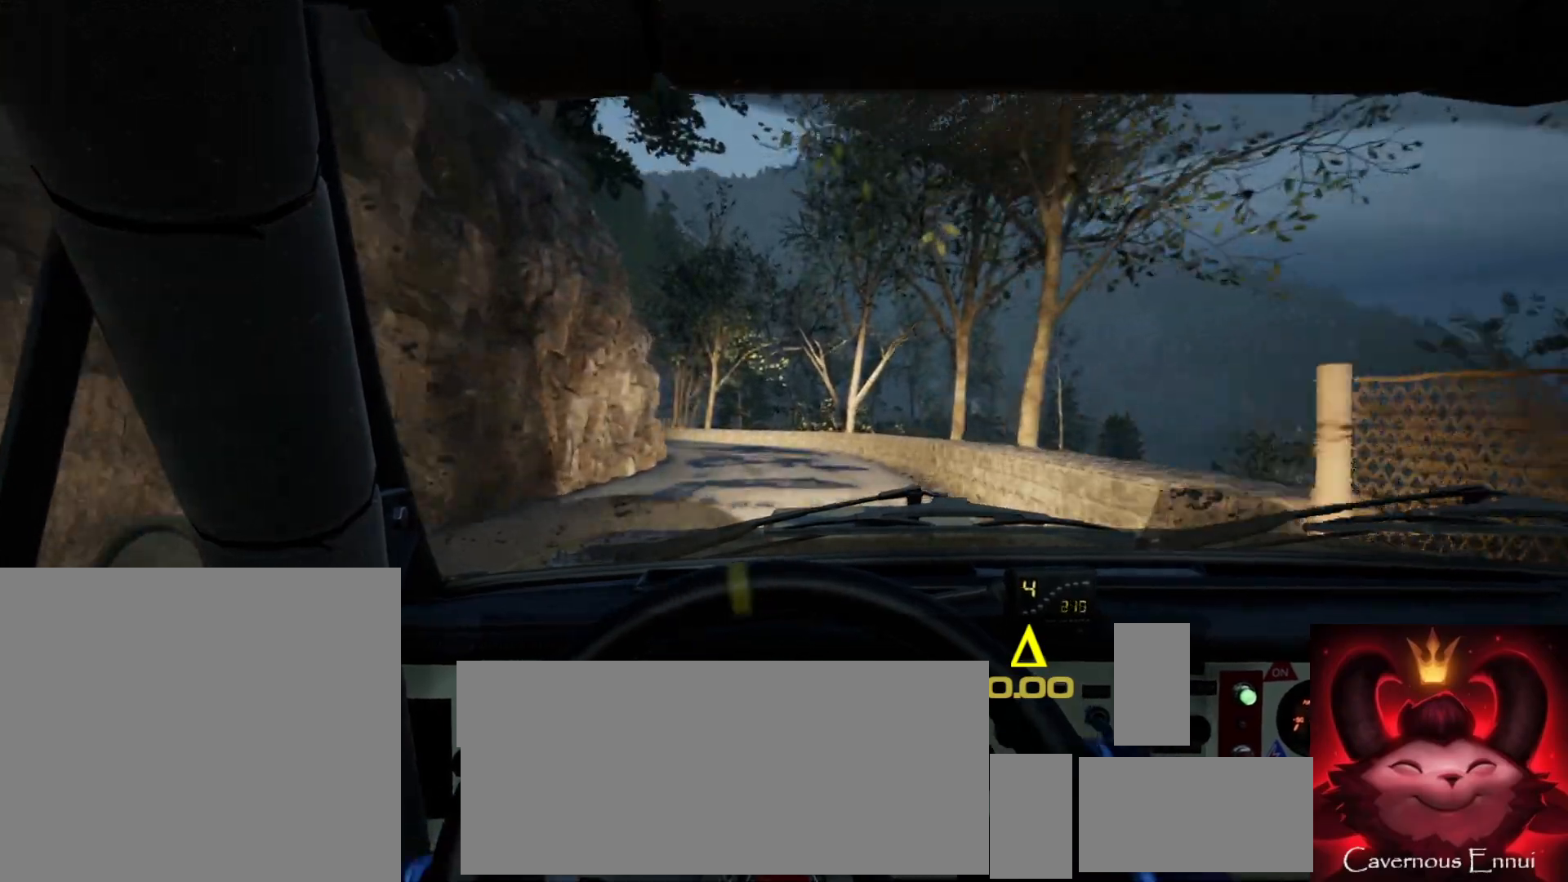
{"buttons": [], "left_stick": "left", "right_stick": "center", "events": [[50, "L2", "down"], [67, "left_stick", "left"], [183, "L2", "up"], [183, "left_stick", "center"], [300, "right_stick", "up"], [417, "L2", "down"], [433, "right_stick", "center"], [483, "left_stick", "left"], [500, "L2", "up"]]}
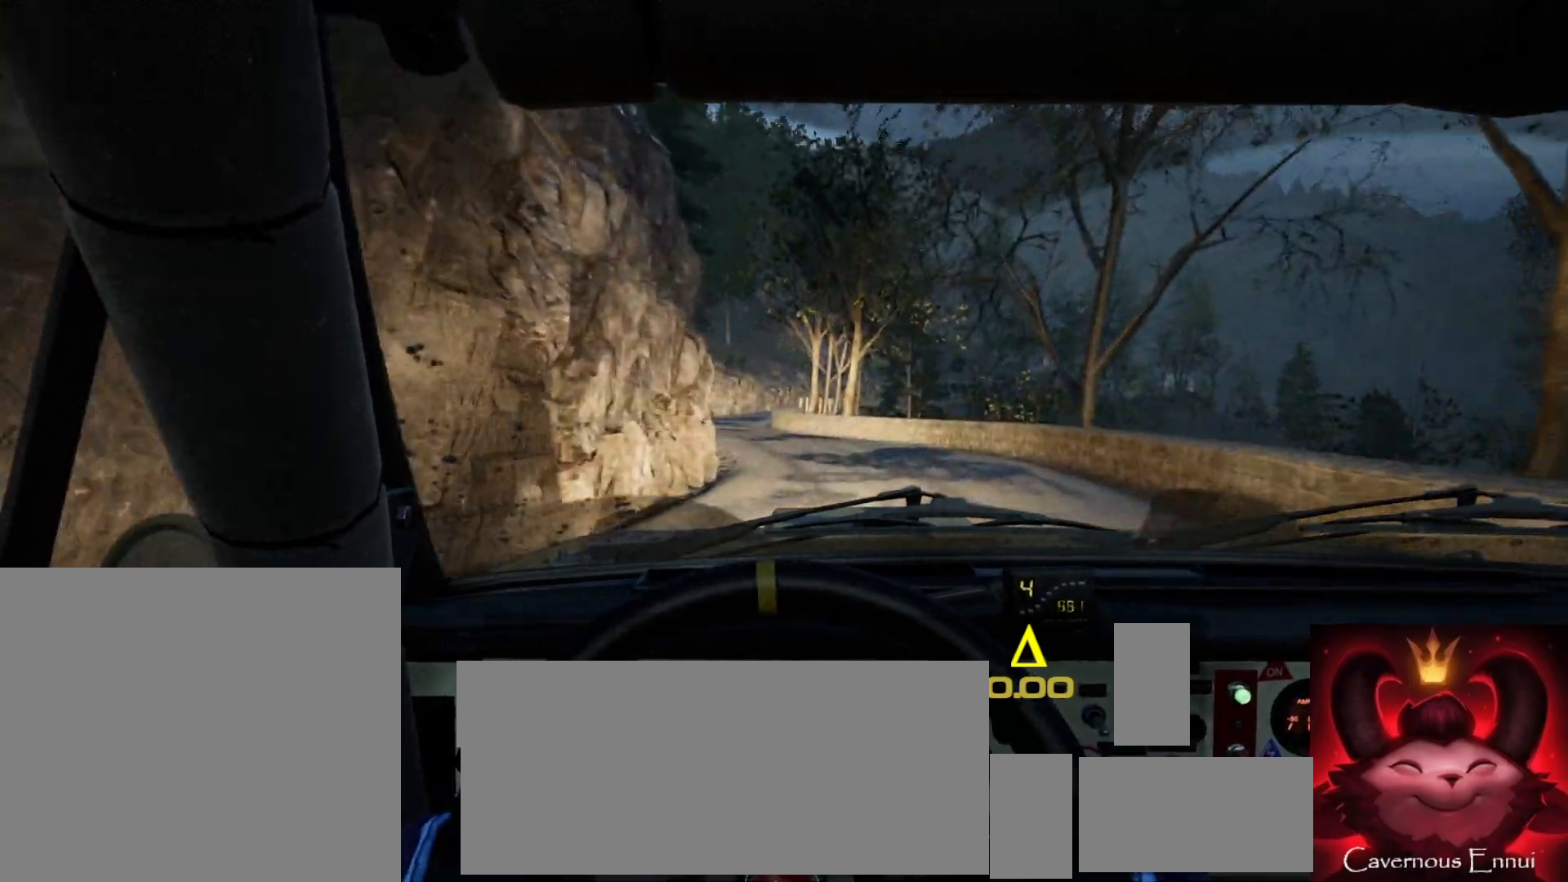
{"buttons": [], "left_stick": "center", "right_stick": "up", "events": [[133, "left_stick", "center"], [233, "left_stick", "left"], [300, "right_stick", "up"], [367, "left_stick", "center"]]}
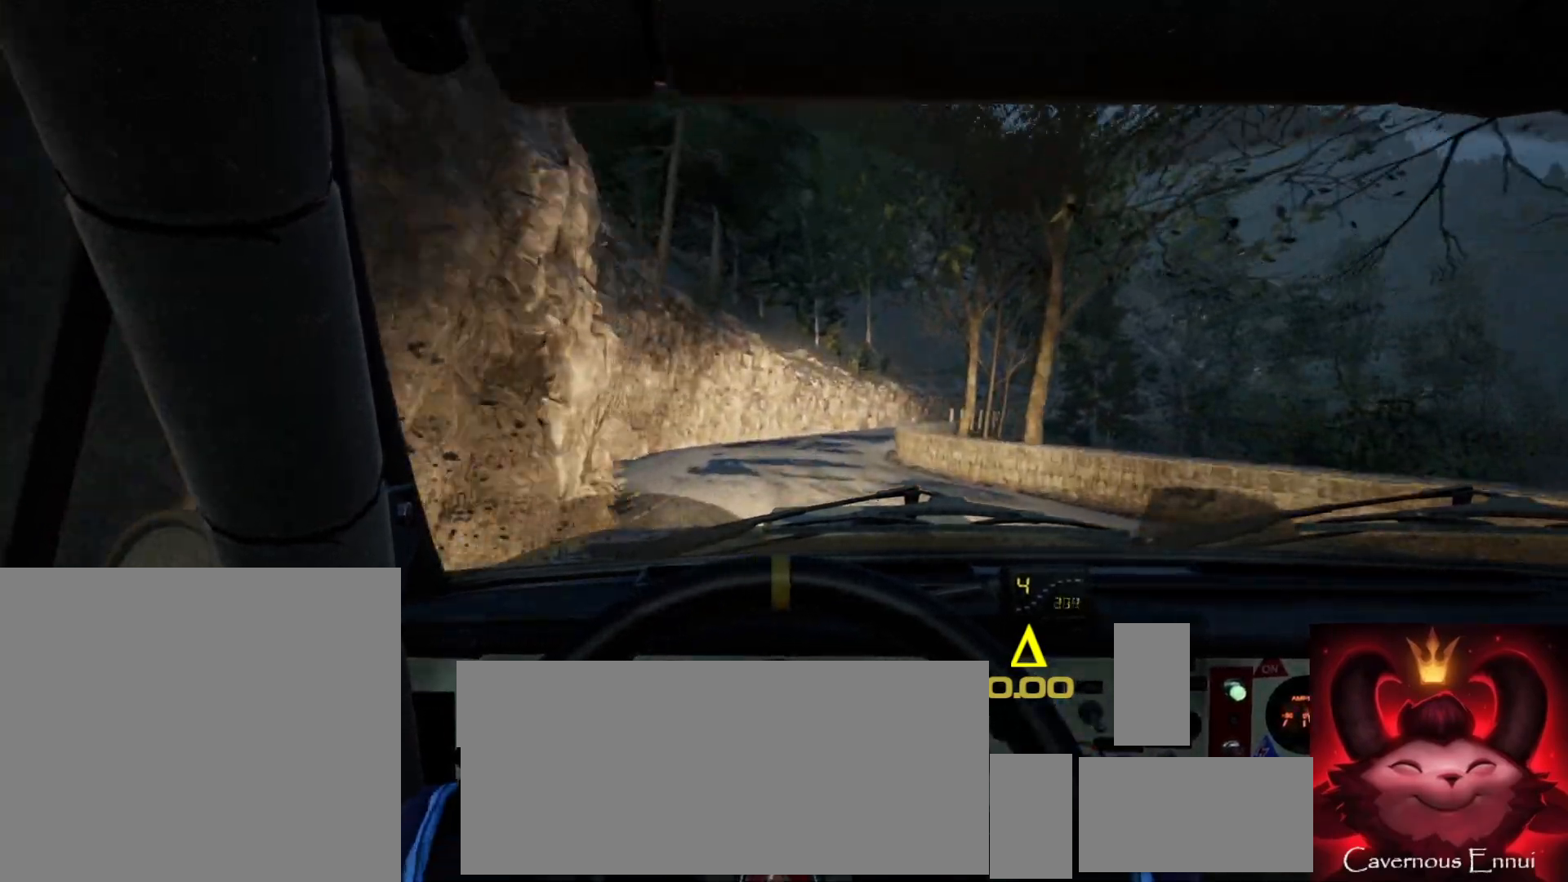
{"buttons": [], "left_stick": "right", "right_stick": "center", "events": [[283, "left_stick", "right"], [433, "right_stick", "center"]]}
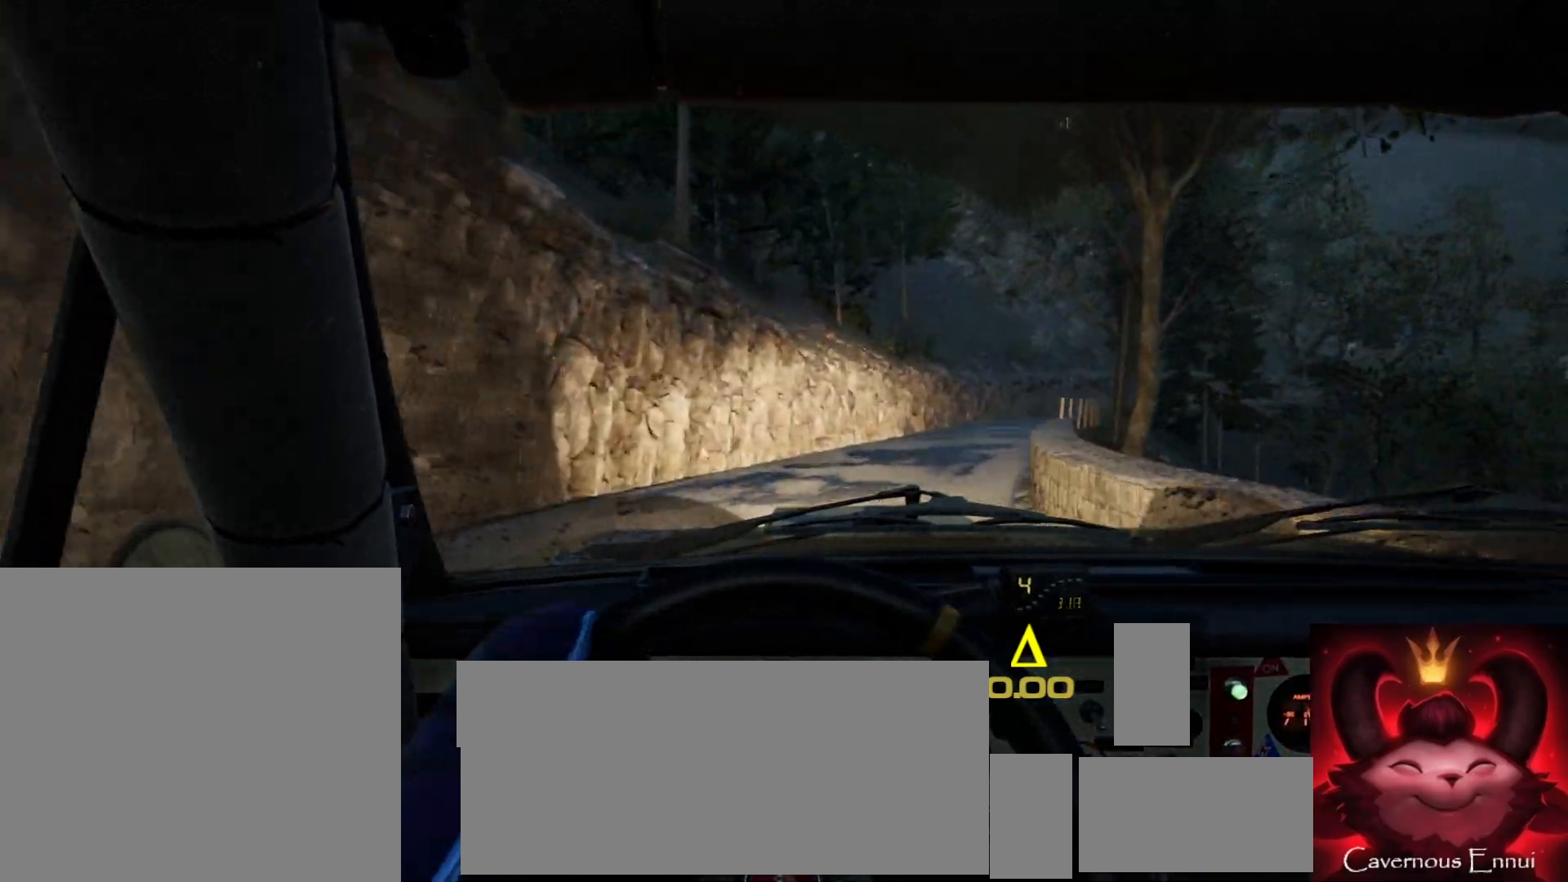
{"buttons": [], "left_stick": "down-left", "right_stick": "up", "events": [[150, "left_stick", "center"], [217, "right_stick", "up"], [333, "left_stick", "down-left"]]}
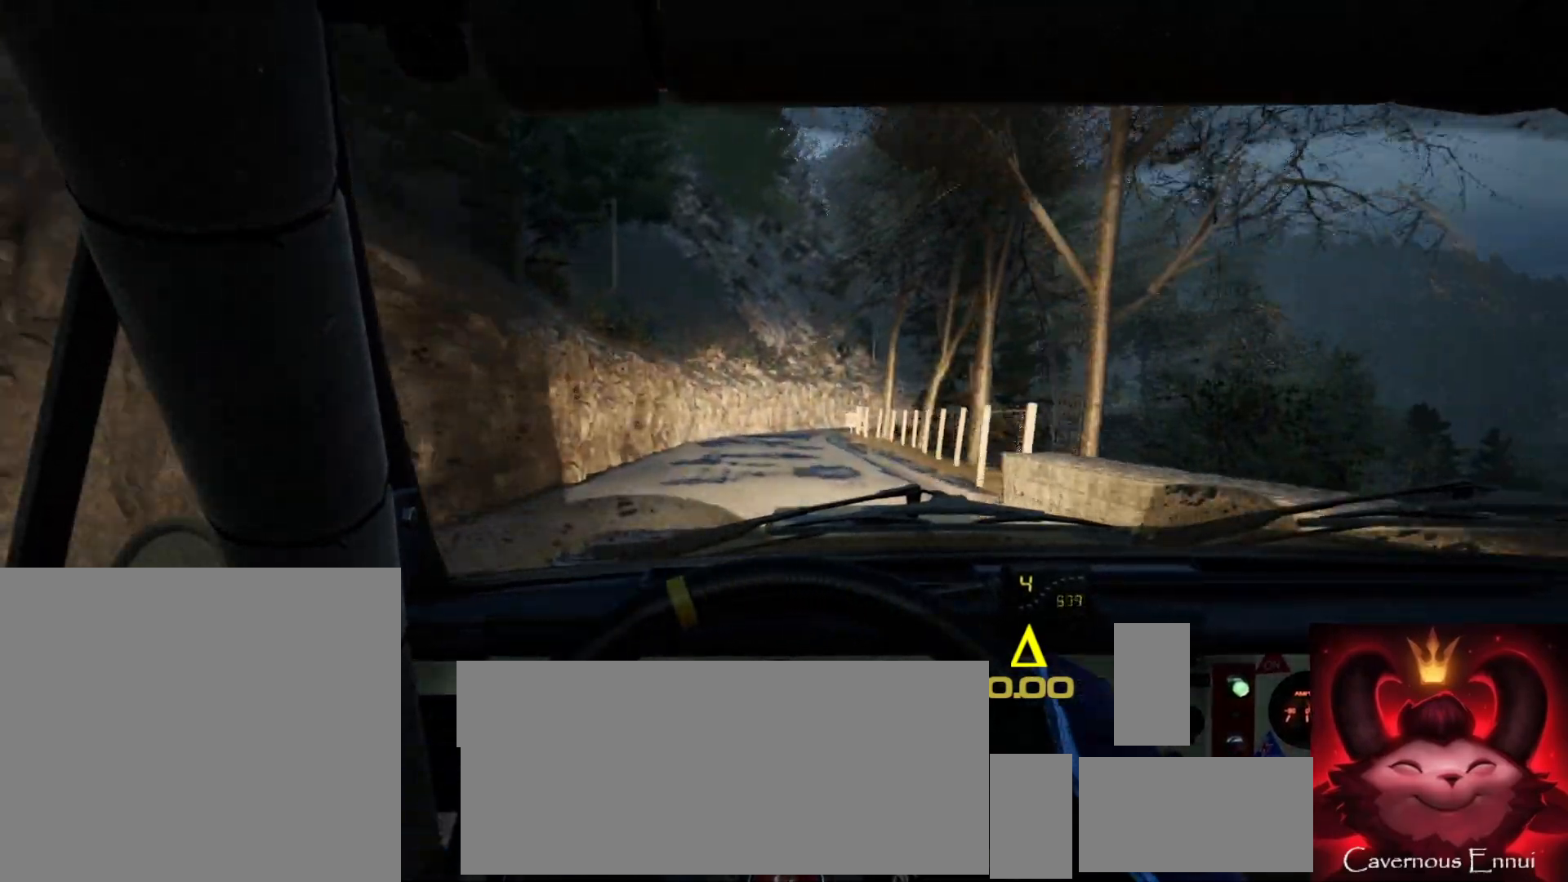
{"buttons": [], "left_stick": "right", "right_stick": "up", "events": [[50, "left_stick", "center"], [367, "left_stick", "right"]]}
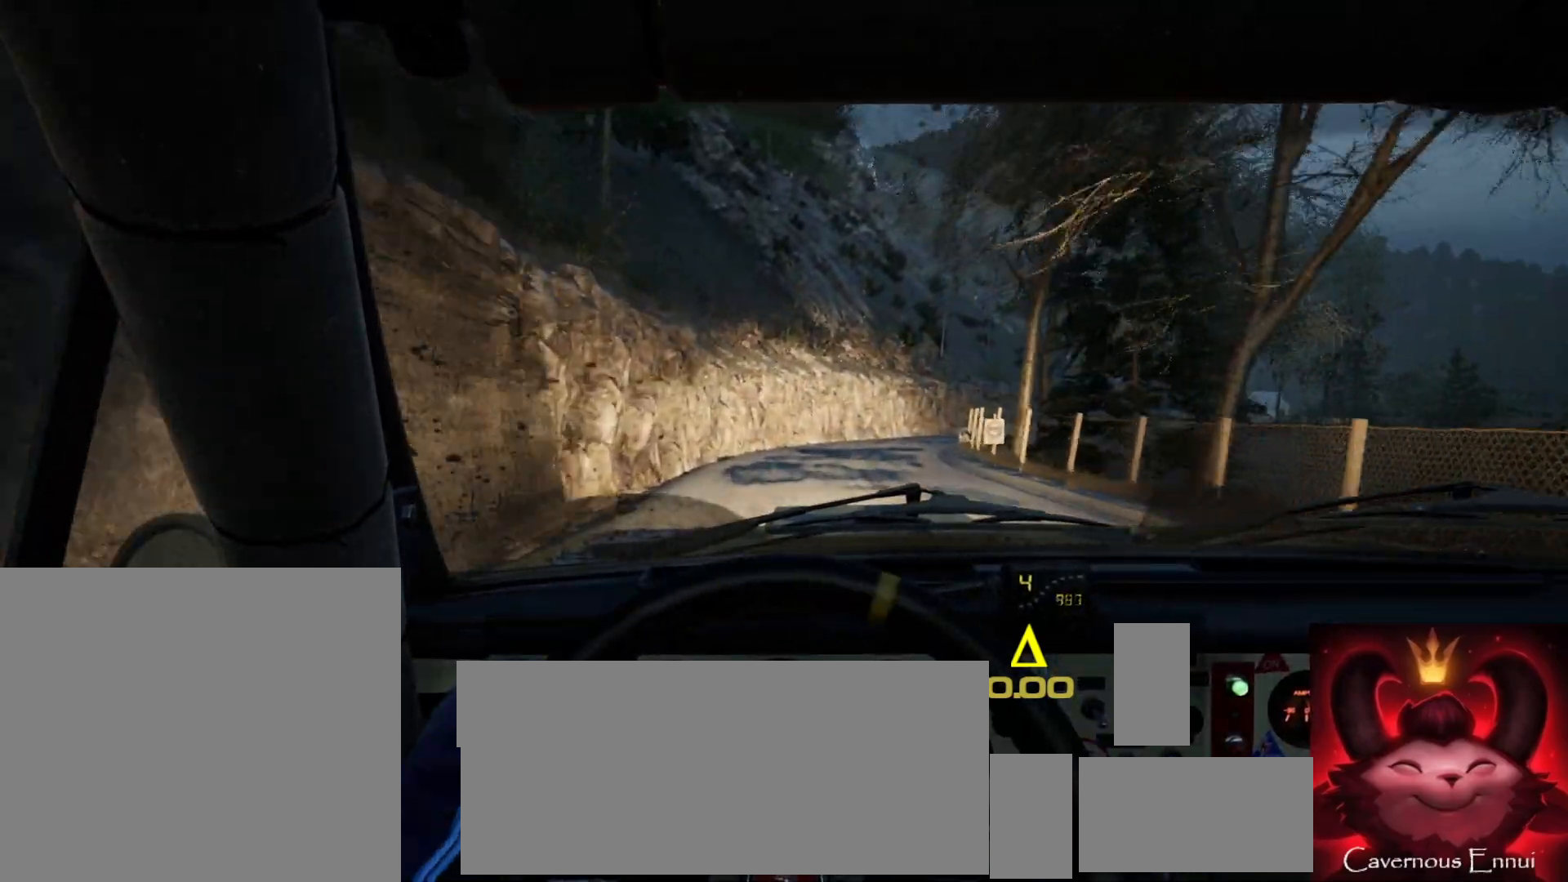
{"buttons": [], "left_stick": "center", "right_stick": "center", "events": [[133, "left_stick", "center"], [267, "left_stick", "right"], [283, "right_stick", "center"], [467, "left_stick", "center"]]}
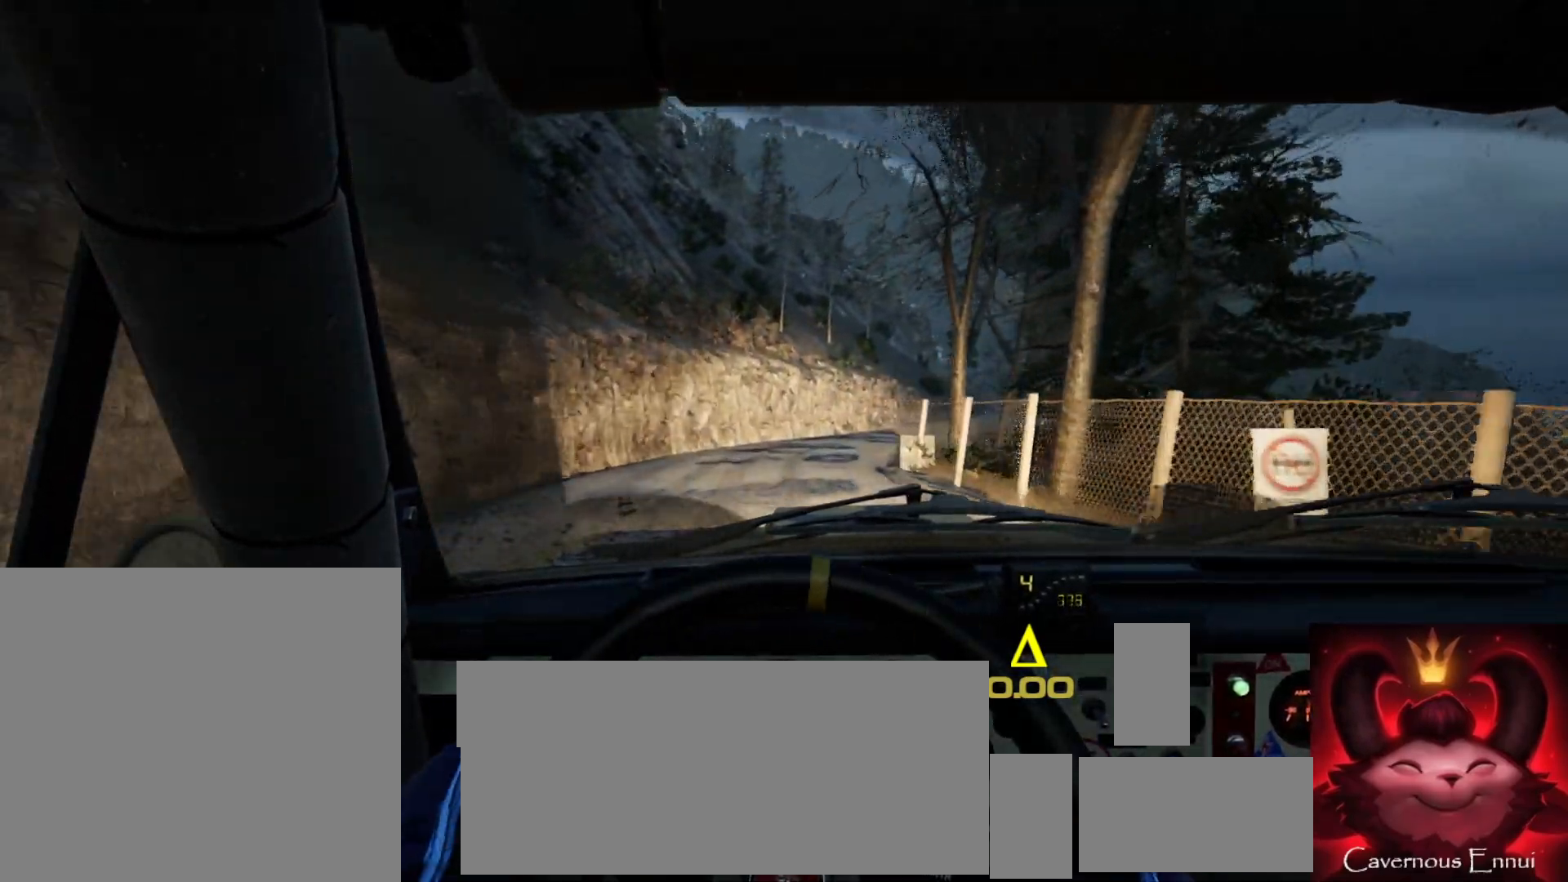
{"buttons": [], "left_stick": "right", "right_stick": "up", "events": [[50, "left_stick", "right"], [83, "right_stick", "up"], [183, "right_stick", "center"], [233, "left_stick", "center"], [333, "left_stick", "right"], [383, "right_stick", "up"]]}
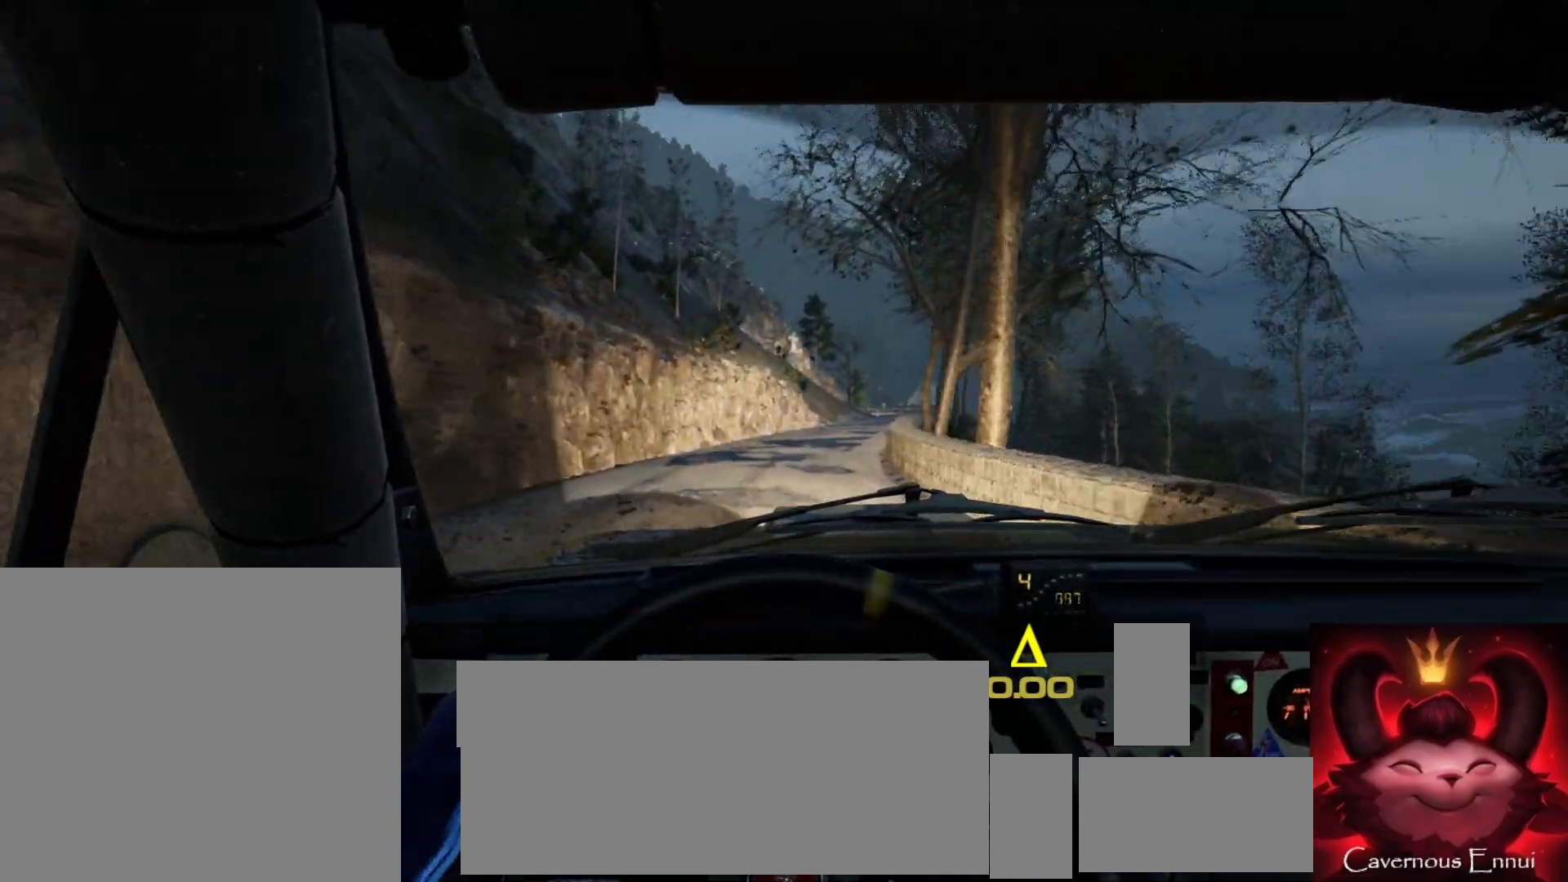
{"buttons": [], "left_stick": "center", "right_stick": "up", "events": [[33, "left_stick", "center"], [217, "left_stick", "right"], [283, "left_stick", "center"]]}
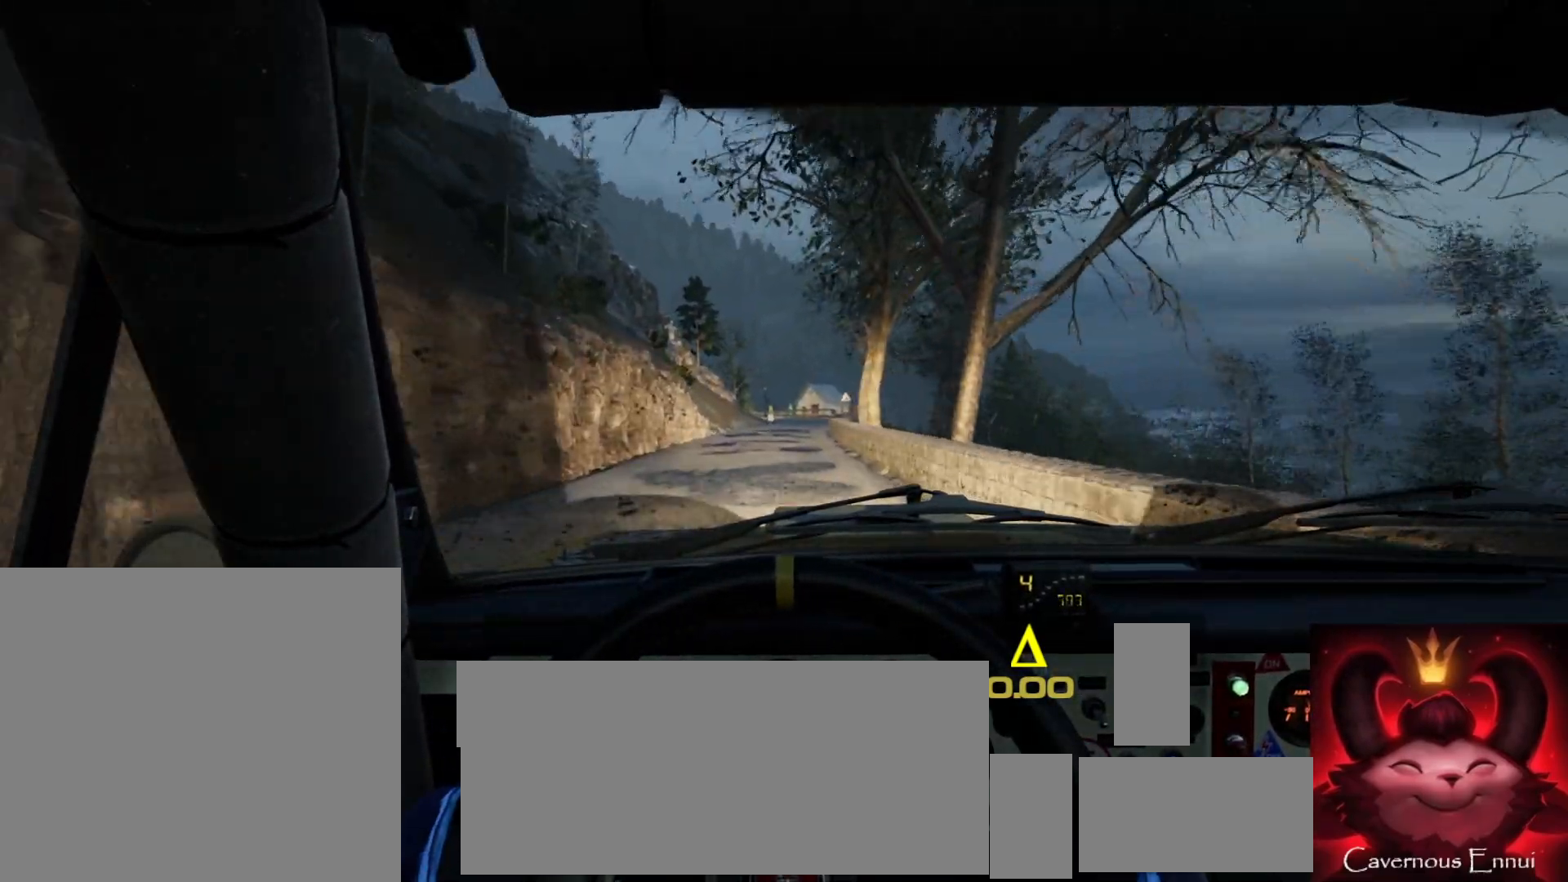
{"buttons": [], "left_stick": "center", "right_stick": "up", "events": [[200, "left_stick", "down-left"], [300, "left_stick", "center"]]}
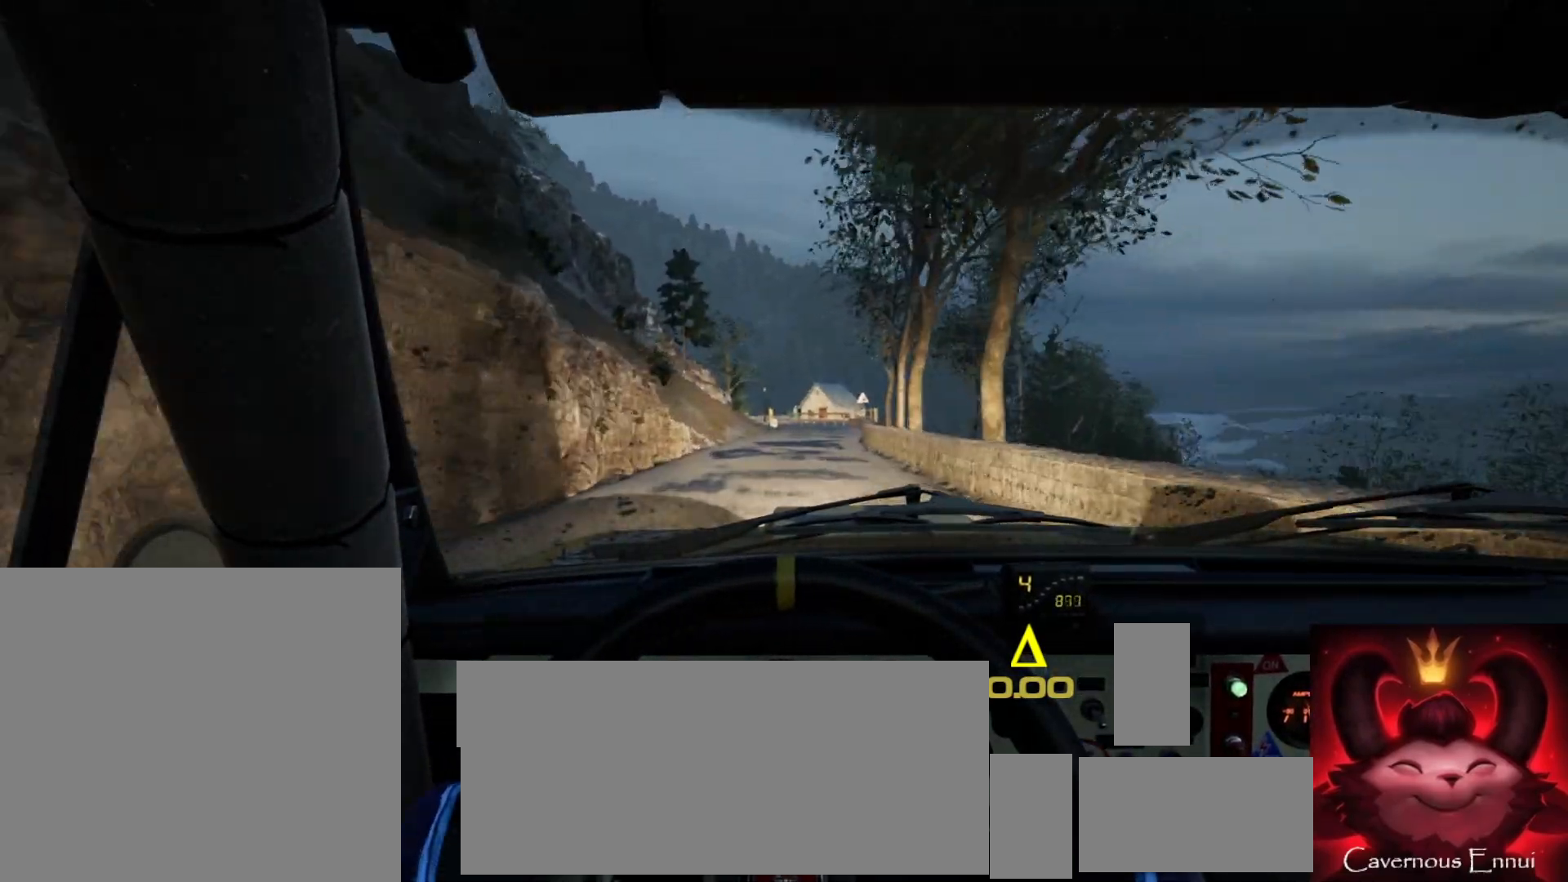
{"buttons": [], "left_stick": "center", "right_stick": "up", "events": [[100, "left_stick", "right"], [317, "left_stick", "center"]]}
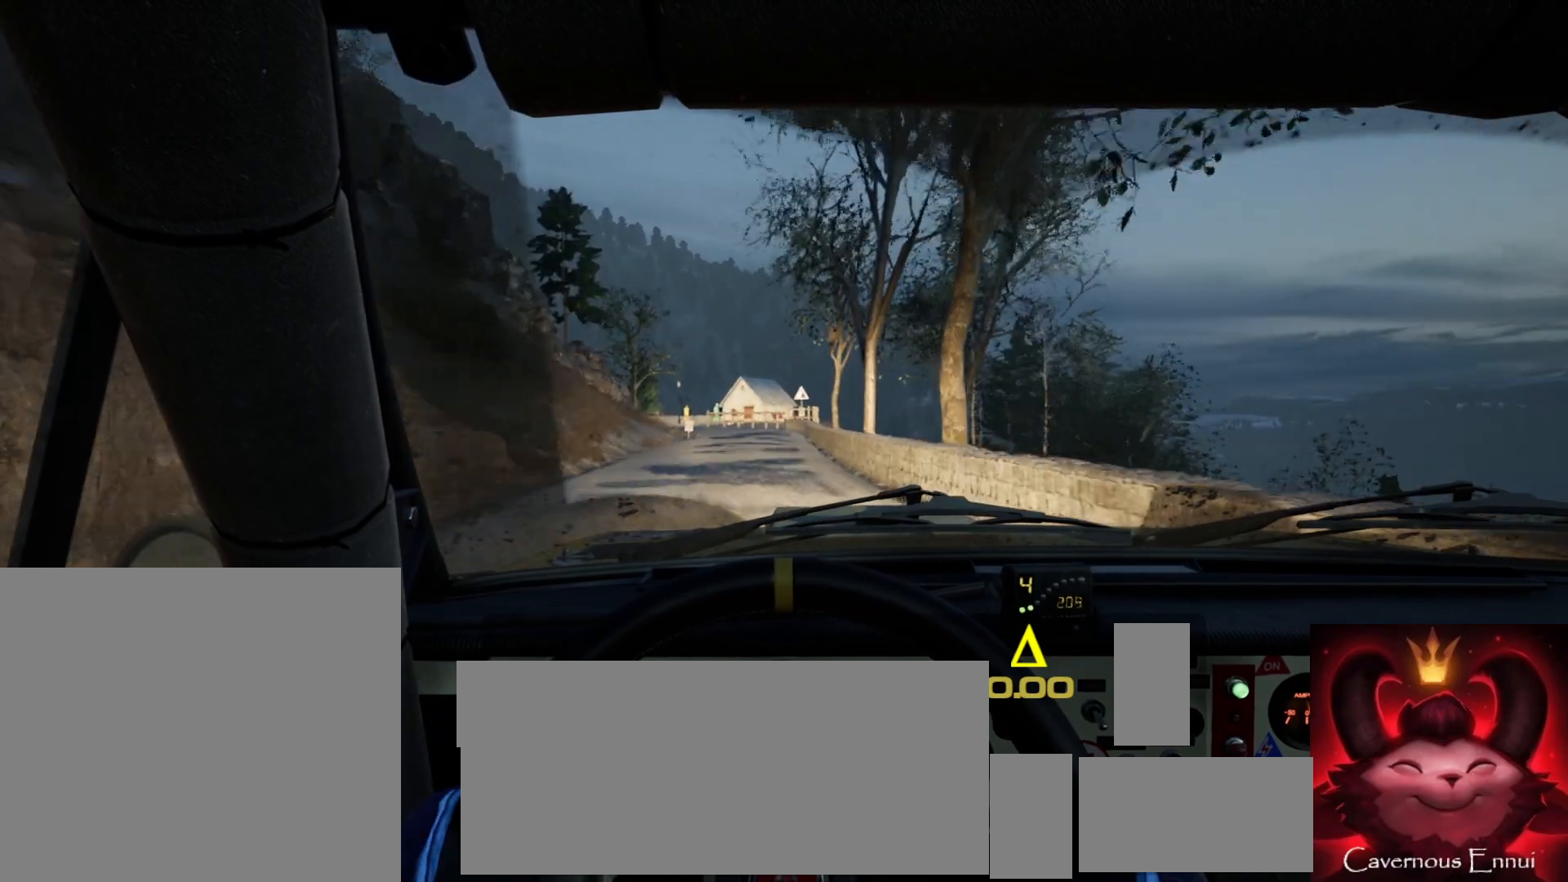
{"buttons": ["L2"], "left_stick": "center", "right_stick": "center", "events": [[33, "left_stick", "down-left"], [217, "left_stick", "center"], [317, "right_stick", "center"], [417, "L2", "down"]]}
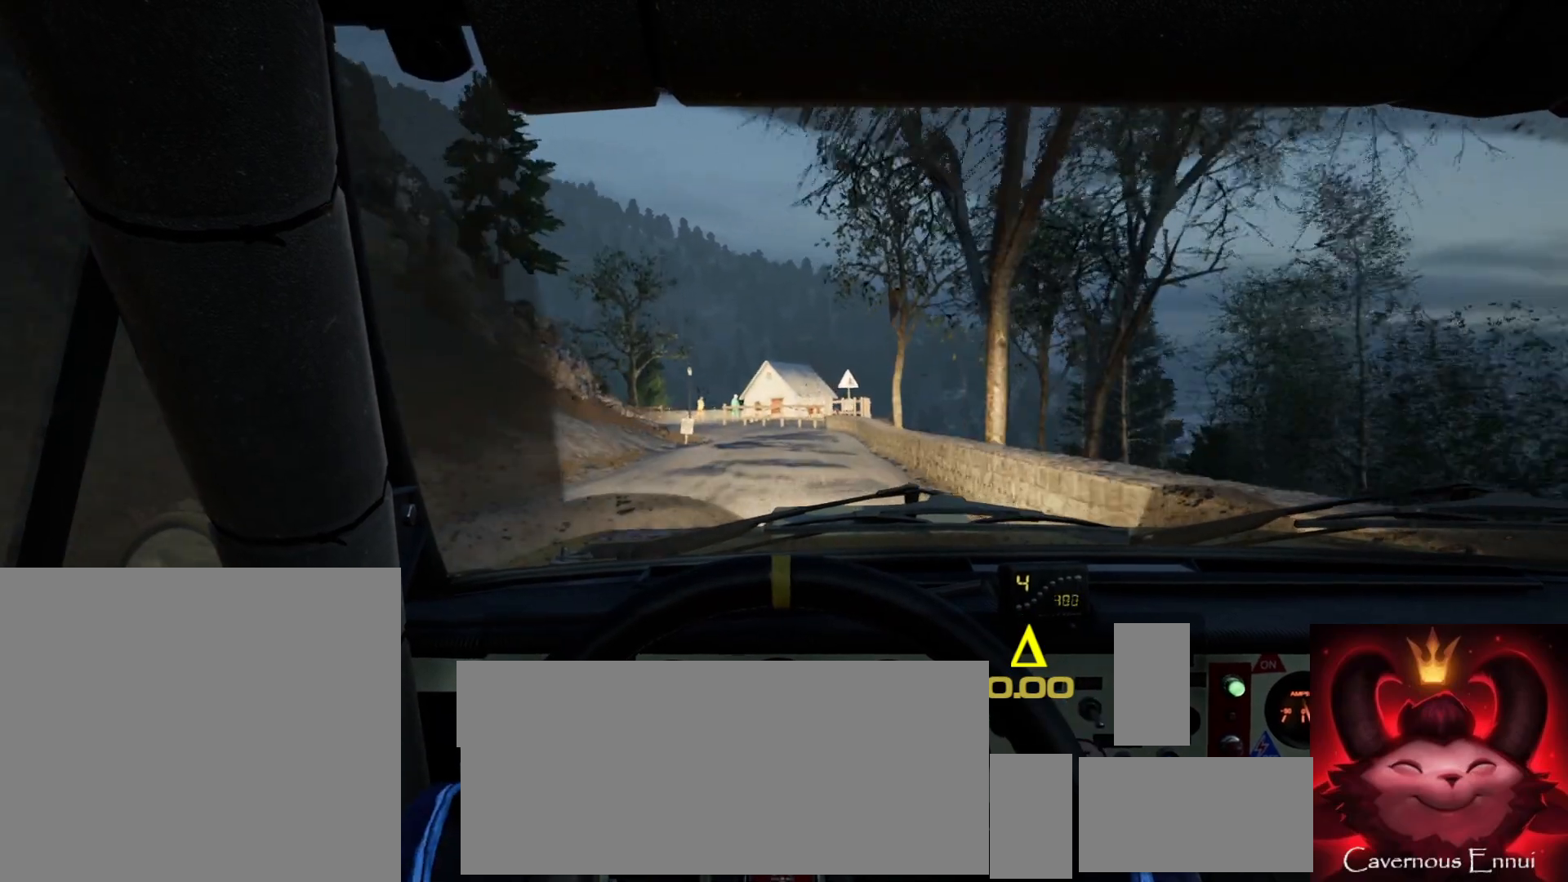
{"buttons": ["L1"], "left_stick": "center", "right_stick": "center", "events": [[17, "L2", "up"], [33, "L1", "down"], [150, "L1", "up"], [217, "L2", "down"], [417, "L1", "down"], [500, "L2", "up"]]}
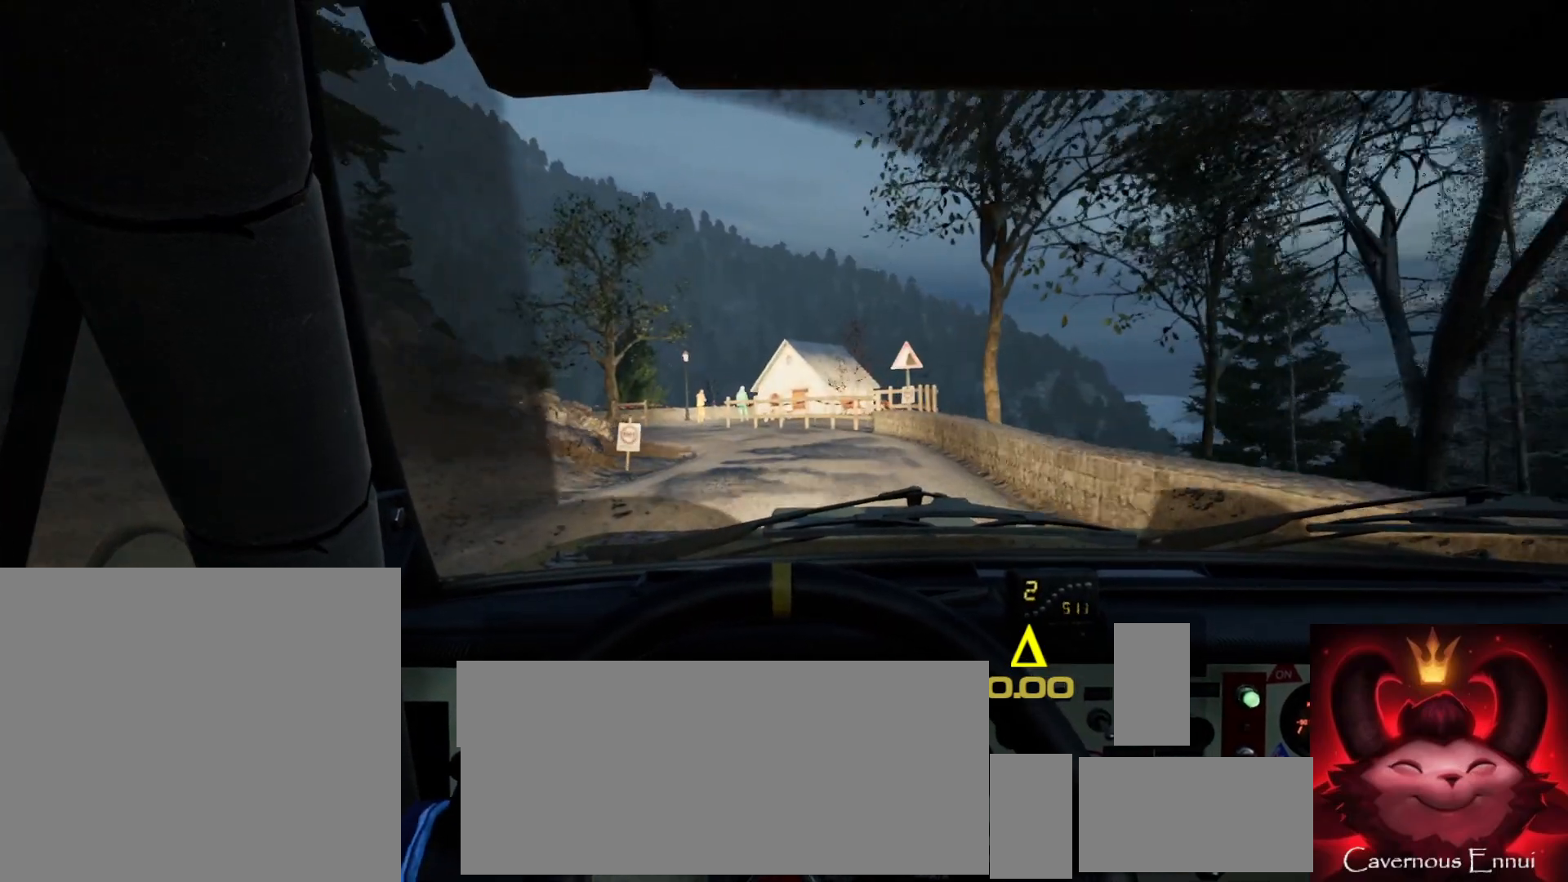
{"buttons": [], "left_stick": "center", "right_stick": "center", "events": [[17, "L1", "up"], [133, "L2", "down"], [183, "left_stick", "left"], [433, "L2", "up"], [467, "left_stick", "center"]]}
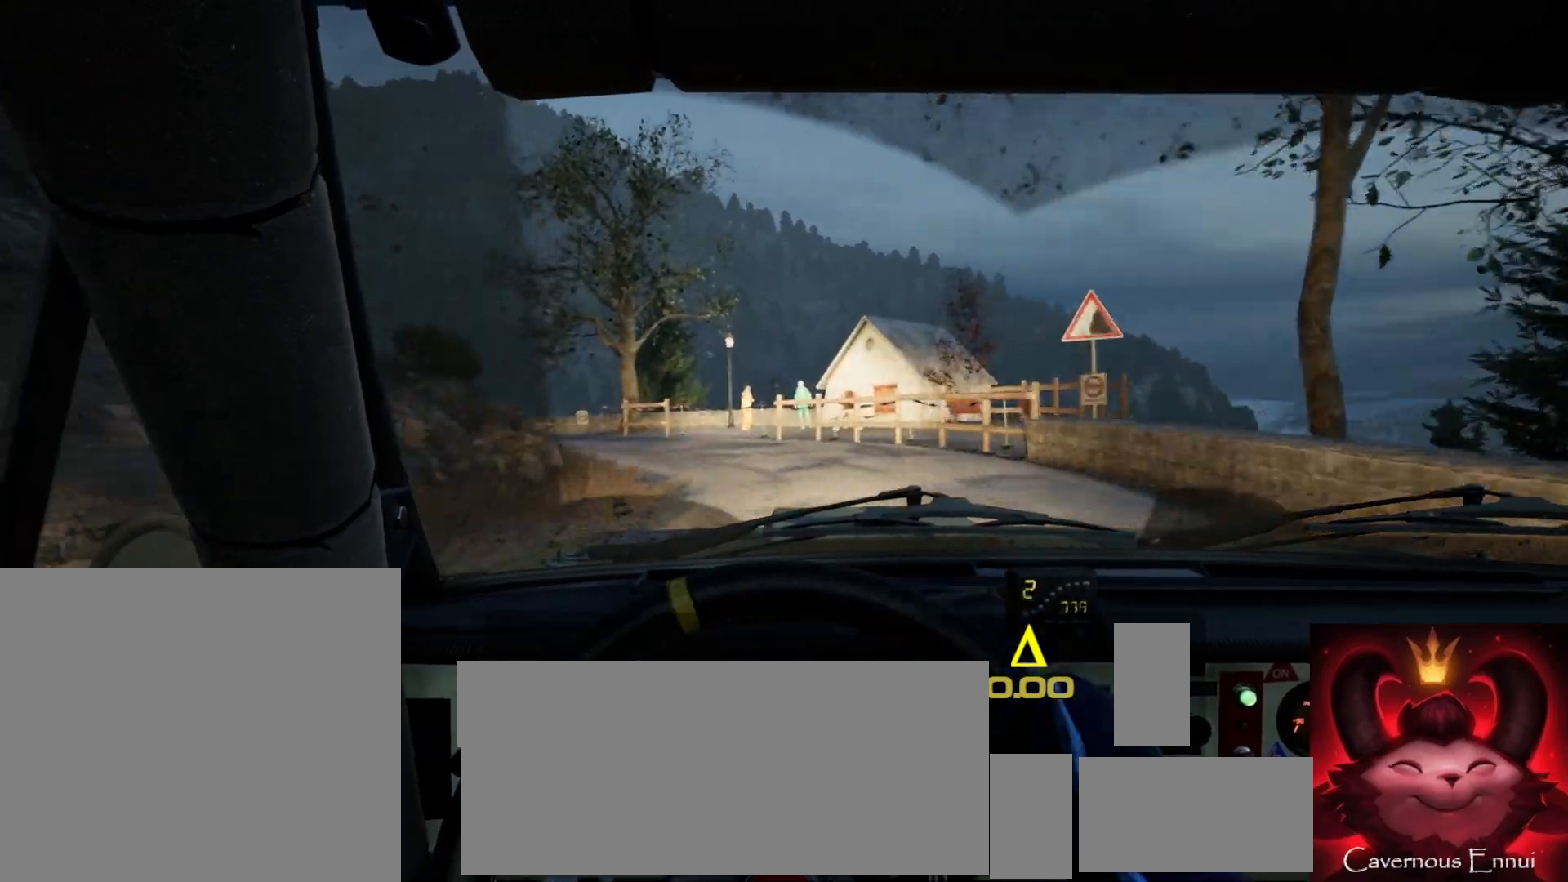
{"buttons": [], "left_stick": "left", "right_stick": "center", "events": [[100, "left_stick", "left"], [183, "right_stick", "up"], [267, "left_stick", "center"], [367, "right_stick", "center"], [383, "L2", "down"], [433, "left_stick", "left"], [483, "L2", "up"]]}
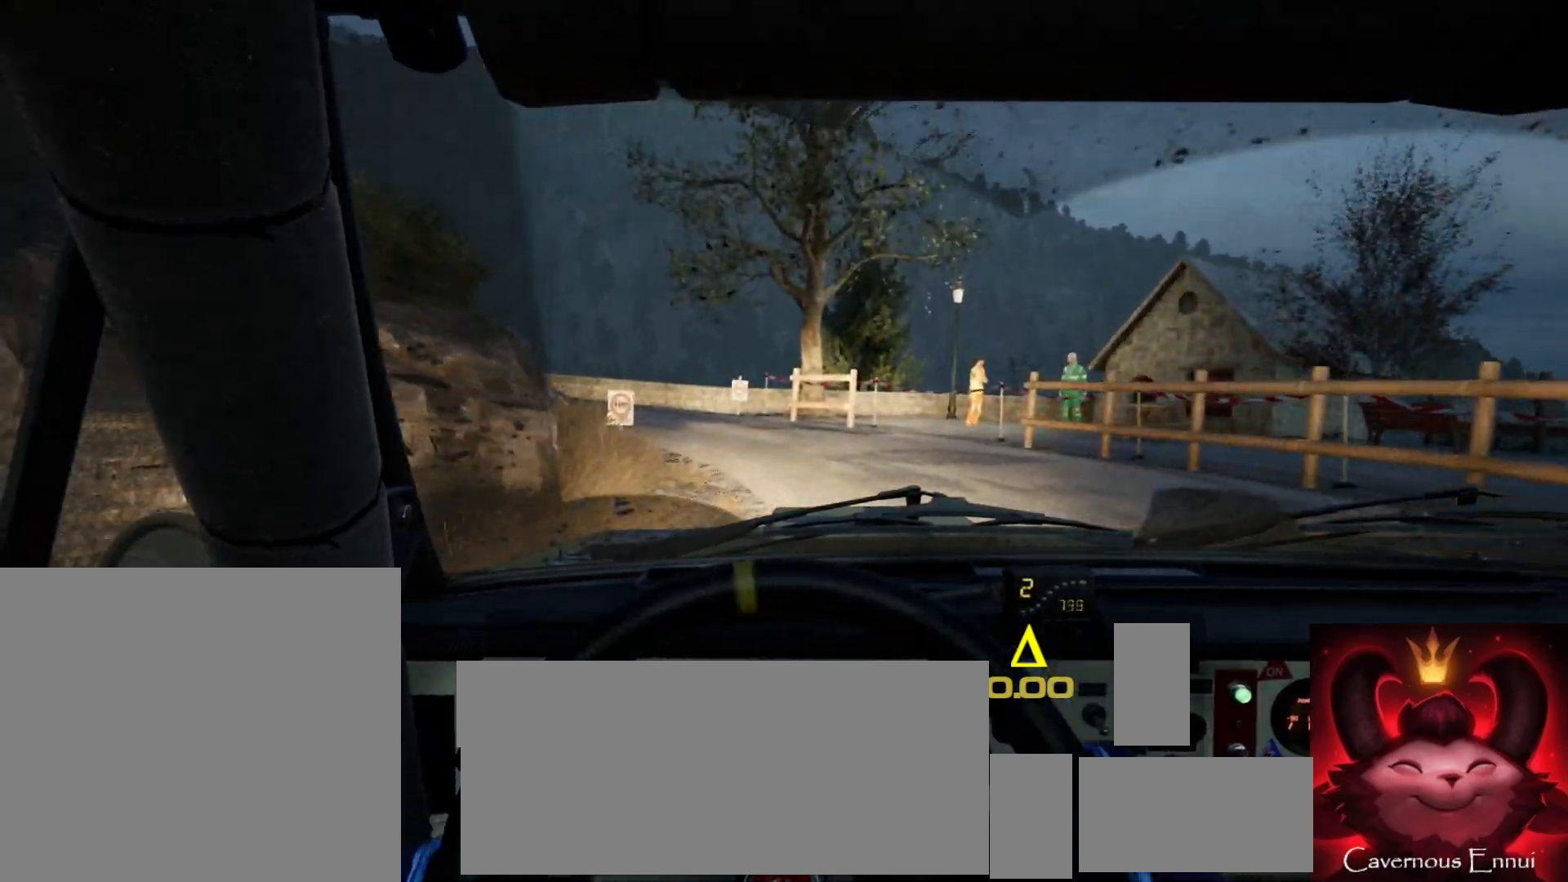
{"buttons": [], "left_stick": "center", "right_stick": "center", "events": [[50, "left_stick", "center"], [133, "left_stick", "left"], [467, "left_stick", "center"]]}
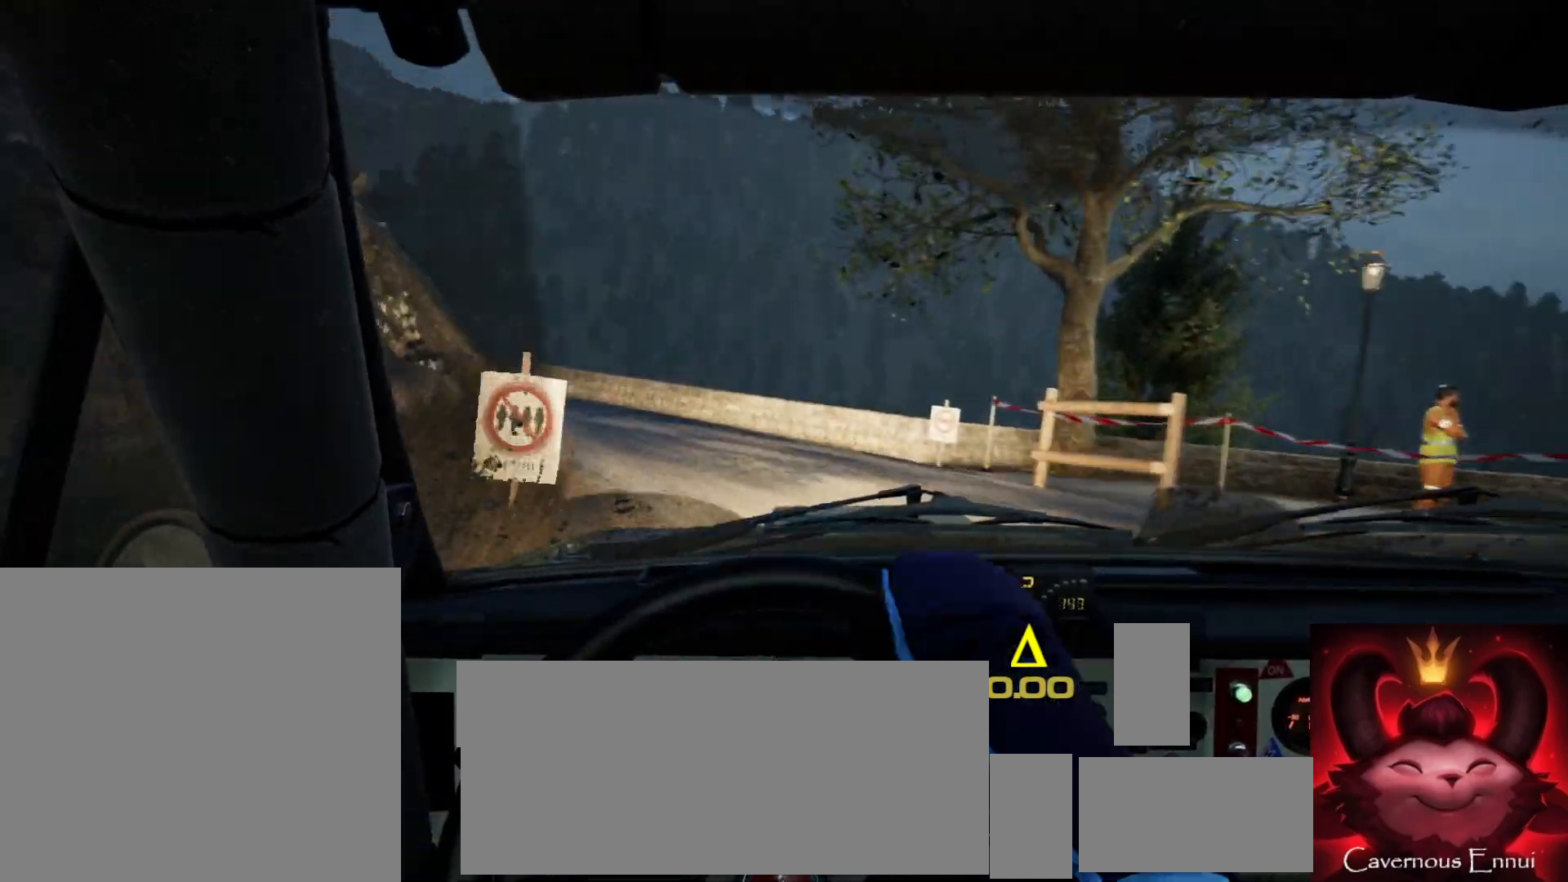
{"buttons": [], "left_stick": "left", "right_stick": "center", "events": [[83, "left_stick", "left"], [117, "right_stick", "up"], [250, "left_stick", "center"], [250, "right_stick", "center"], [350, "left_stick", "left"]]}
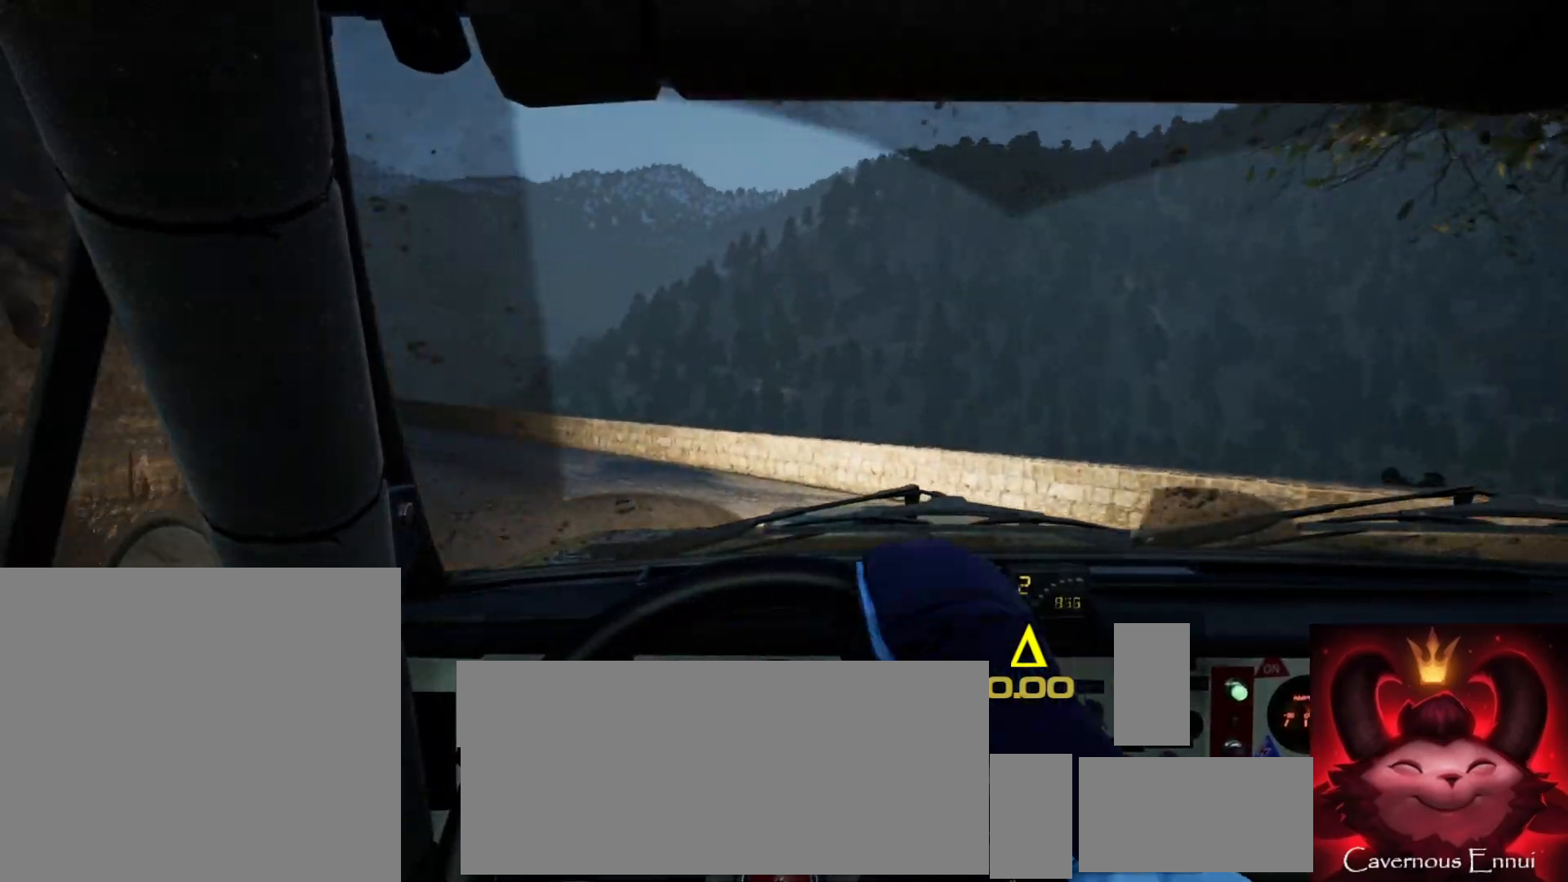
{"buttons": [], "left_stick": "center", "right_stick": "up", "events": [[350, "left_stick", "center"], [400, "right_stick", "up"]]}
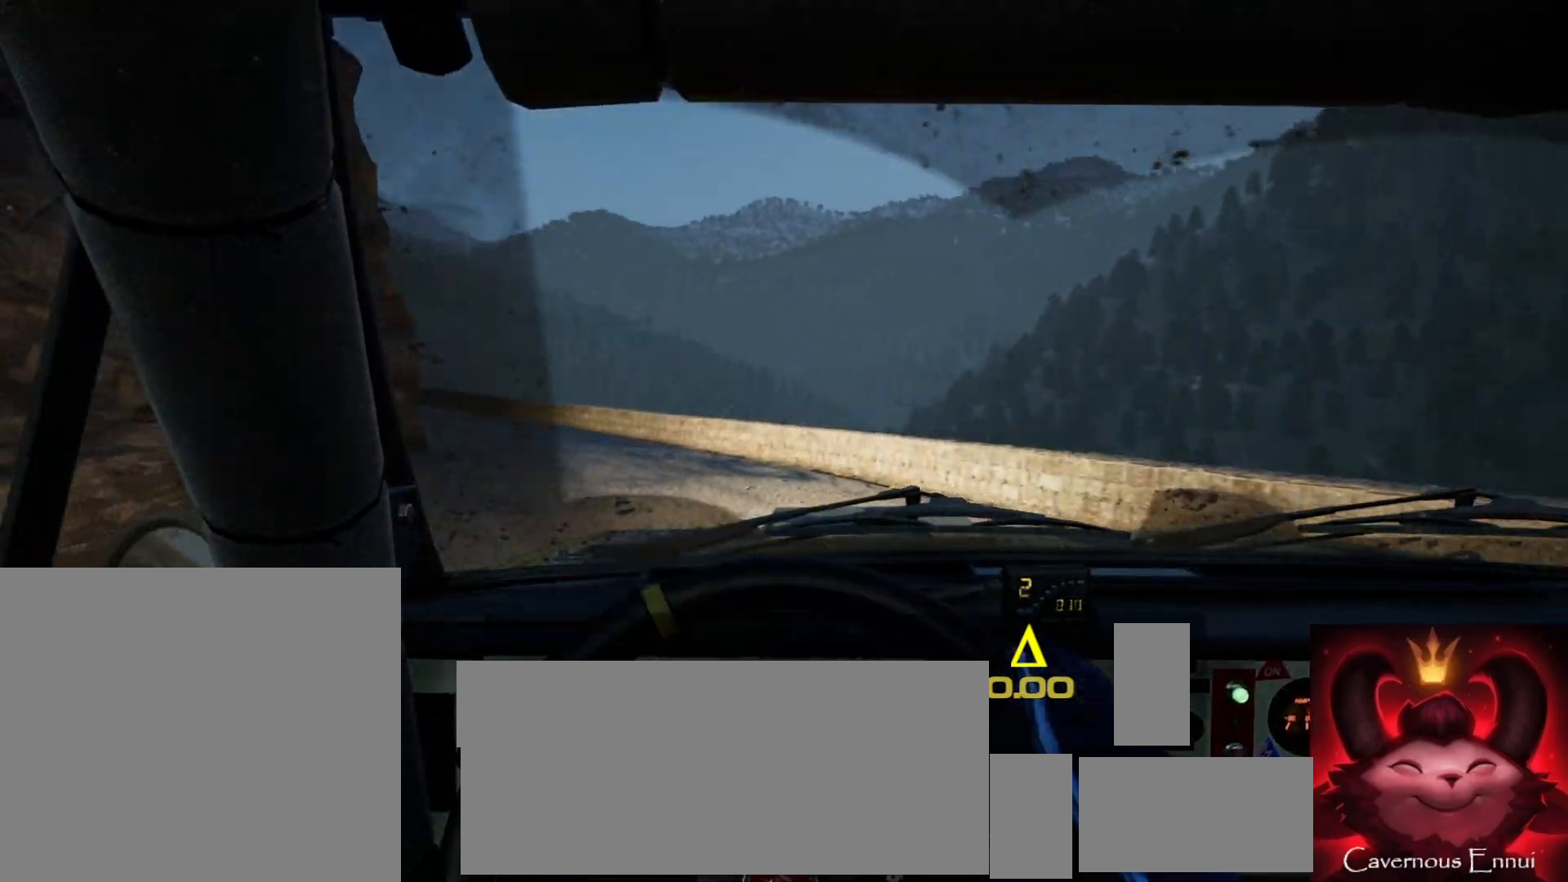
{"buttons": [], "left_stick": "left", "right_stick": "up", "events": [[183, "left_stick", "down-left"], [317, "left_stick", "center"], [417, "left_stick", "left"]]}